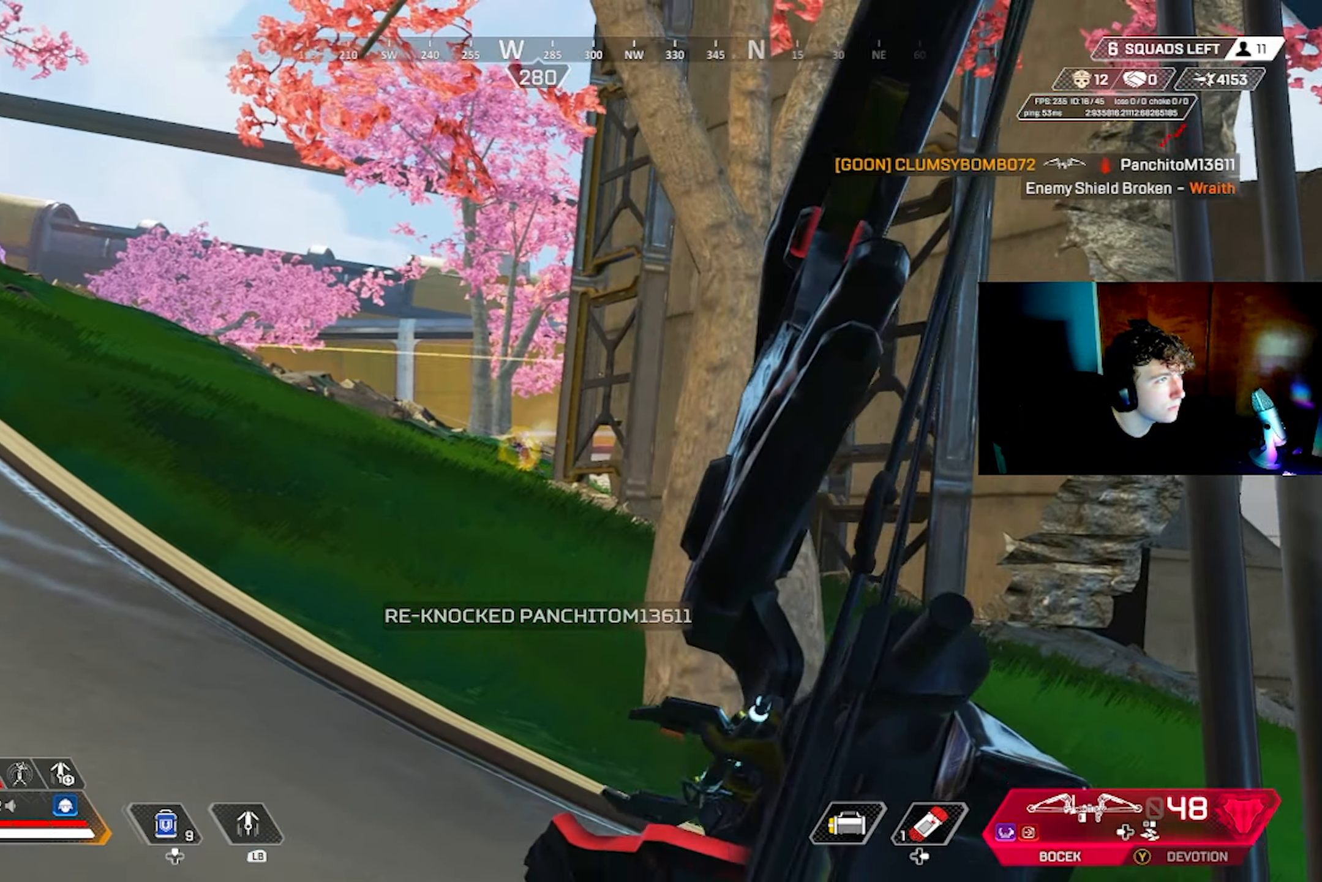
Gameplay with a controller (PlayStation layout); each line is a JSON object with the inputs held at the frame after it. "events" lists button and stick changes between this image and that frame as [ms after this image, input, new state], when the widget could be followed in between.
{"buttons": ["L2", "R2"], "left_stick": "center", "right_stick": "up-left", "events": [[133, "left_stick", "center"], [167, "right_stick", "down"], [317, "right_stick", "center"], [417, "right_stick", "up-left"]]}
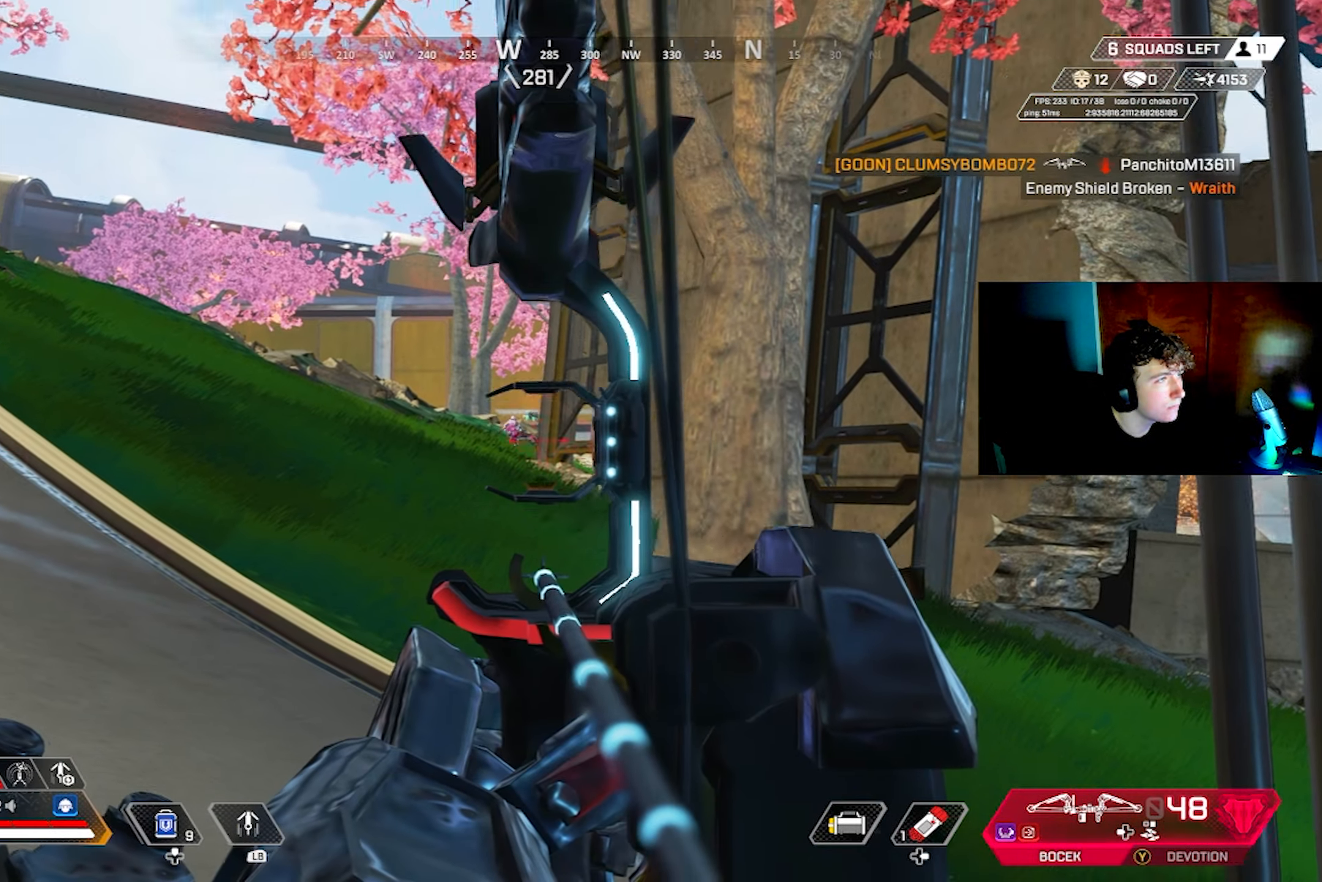
{"buttons": ["L2", "R2"], "left_stick": "center", "right_stick": "left", "events": [[83, "right_stick", "center"], [200, "right_stick", "right"], [283, "right_stick", "center"], [400, "right_stick", "left"]]}
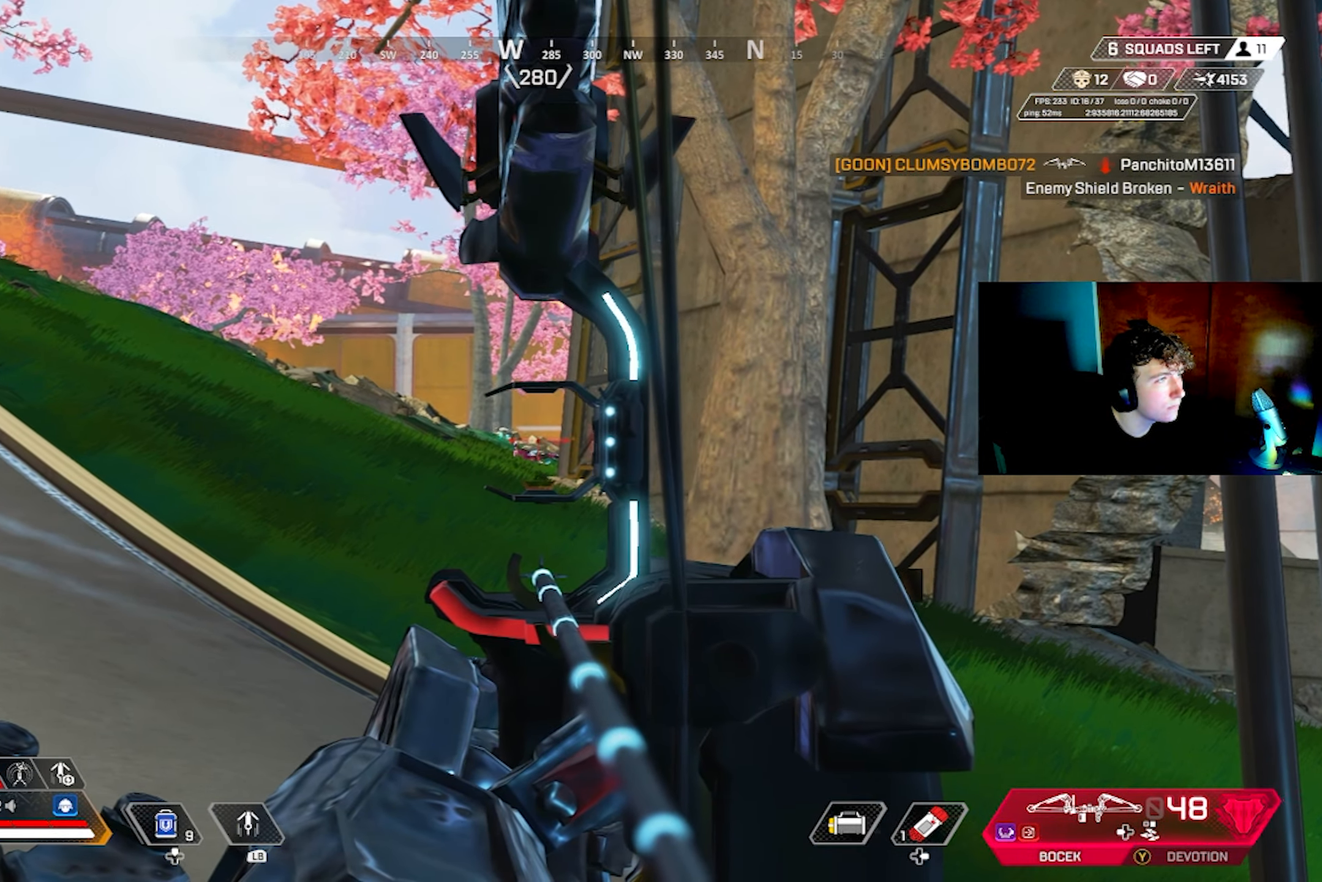
{"buttons": ["L2", "R2"], "left_stick": "center", "right_stick": "center", "events": [[33, "right_stick", "down-left"], [133, "right_stick", "down"], [183, "R2", "up"], [233, "right_stick", "center"], [267, "R2", "down"]]}
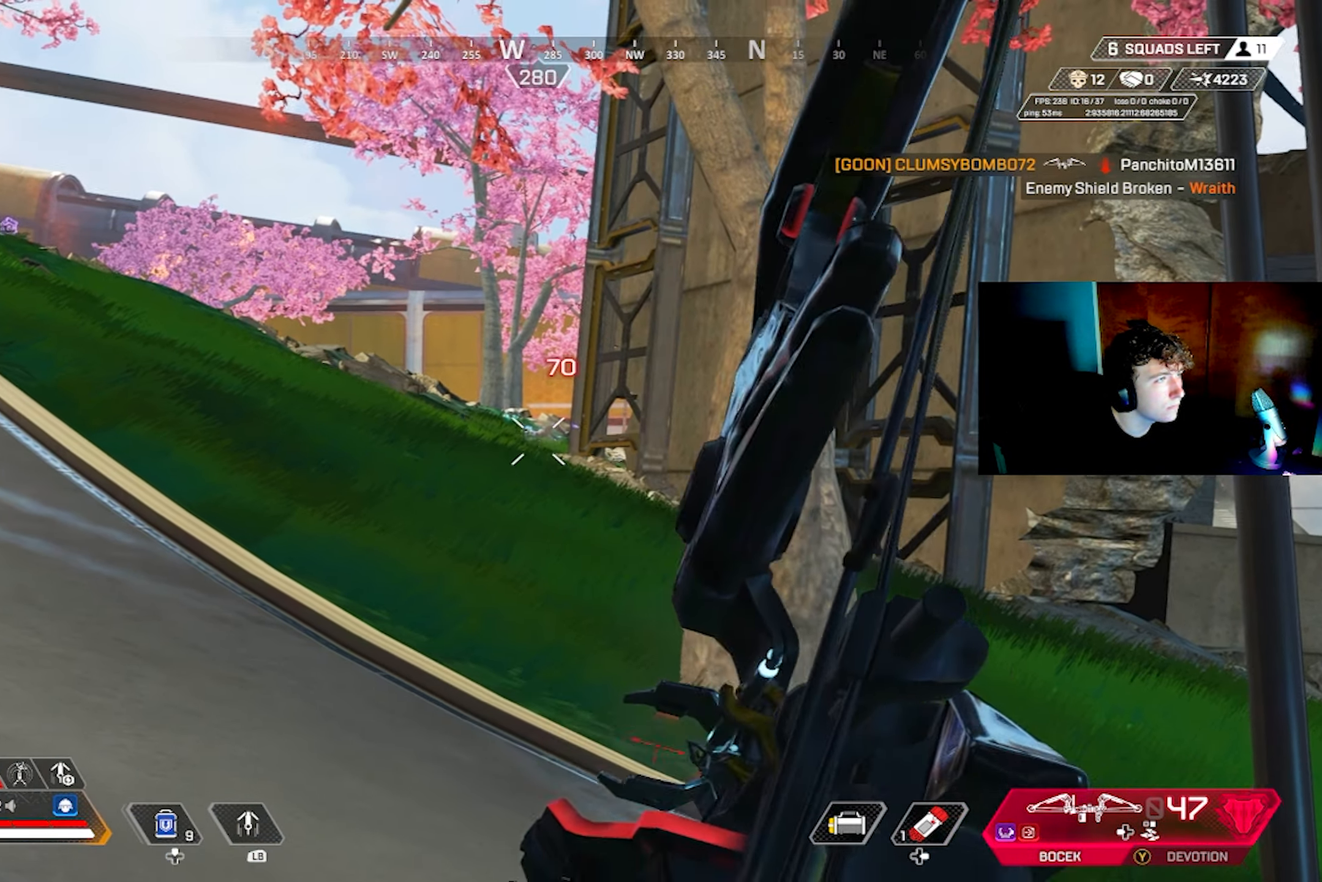
{"buttons": ["L2"], "left_stick": "center", "right_stick": "center", "events": [[500, "R2", "up"]]}
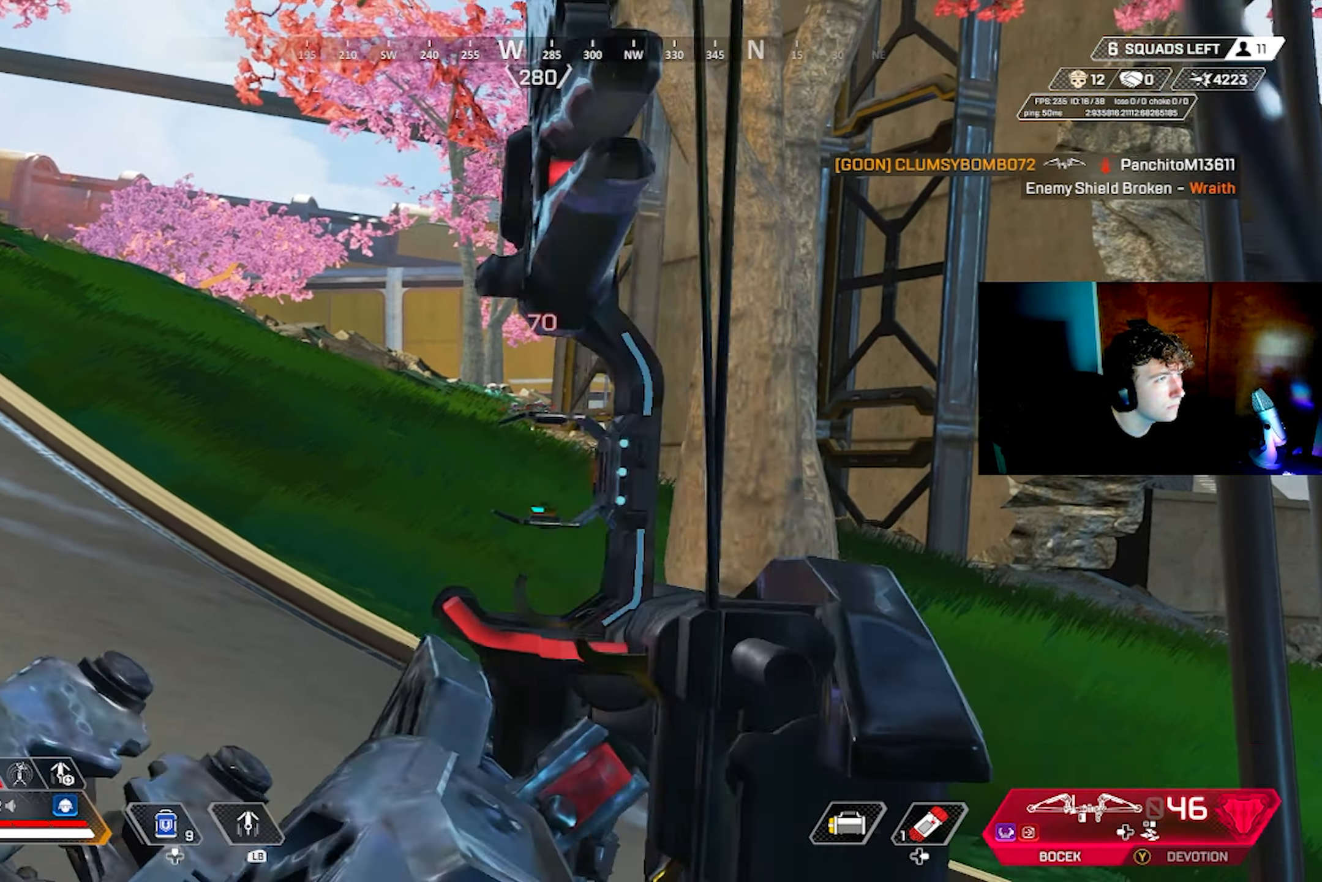
{"buttons": ["L2", "R2"], "left_stick": "center", "right_stick": "center", "events": [[117, "R2", "down"], [183, "left_stick", "right"], [400, "L1", "down"], [450, "L1", "up"], [467, "left_stick", "center"]]}
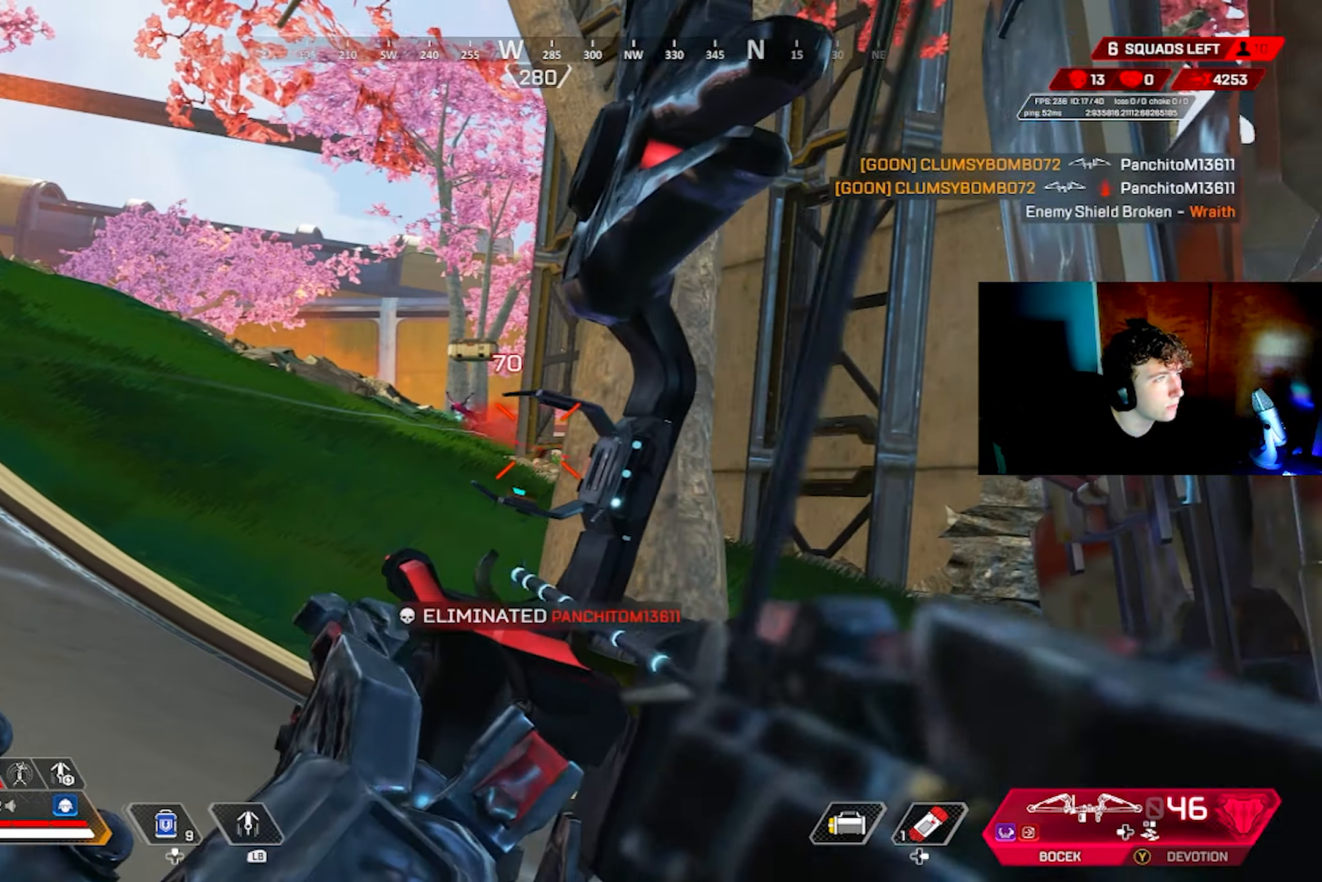
{"buttons": ["L2", "R2"], "left_stick": "center", "right_stick": "center", "events": [[17, "left_stick", "left"], [100, "right_stick", "right"], [233, "left_stick", "center"], [400, "right_stick", "center"]]}
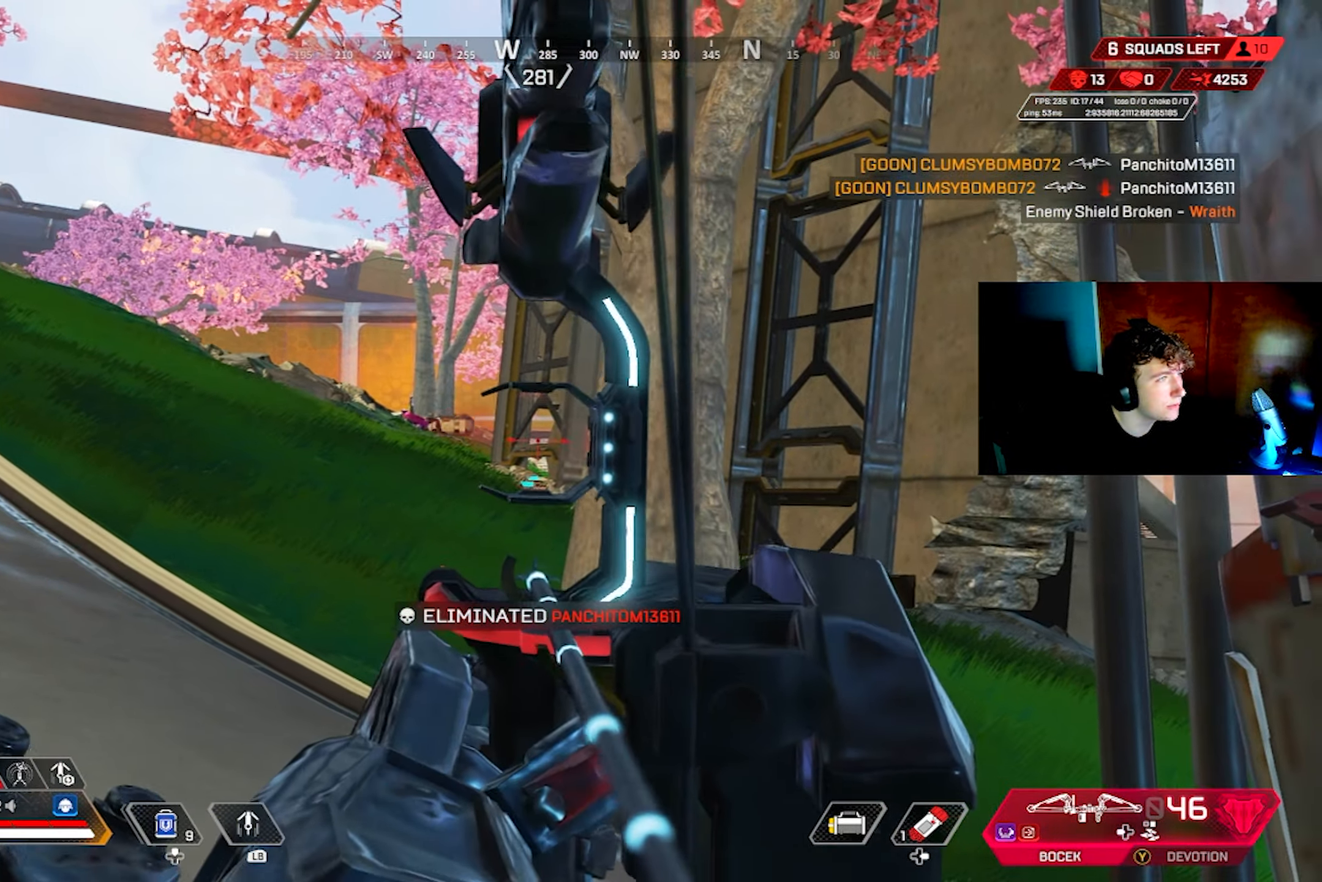
{"buttons": ["L2", "R2"], "left_stick": "right", "right_stick": "up-left", "events": [[17, "left_stick", "left"], [150, "left_stick", "center"], [200, "left_stick", "right"], [200, "right_stick", "left"], [466, "right_stick", "up-left"]]}
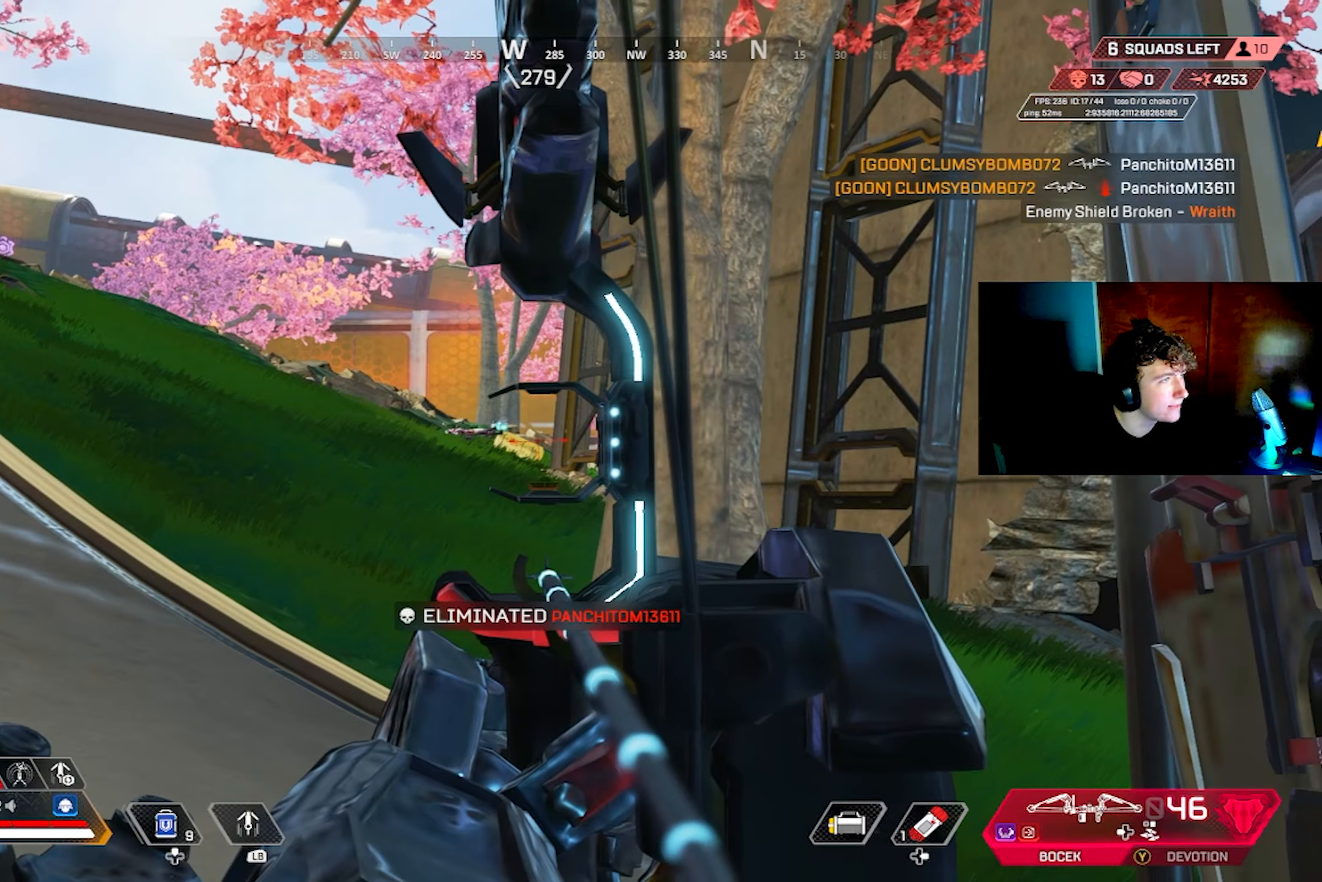
{"buttons": ["L2", "R2"], "left_stick": "left", "right_stick": "right", "events": [[66, "right_stick", "center"], [216, "left_stick", "up-left"], [316, "left_stick", "left"], [450, "right_stick", "right"]]}
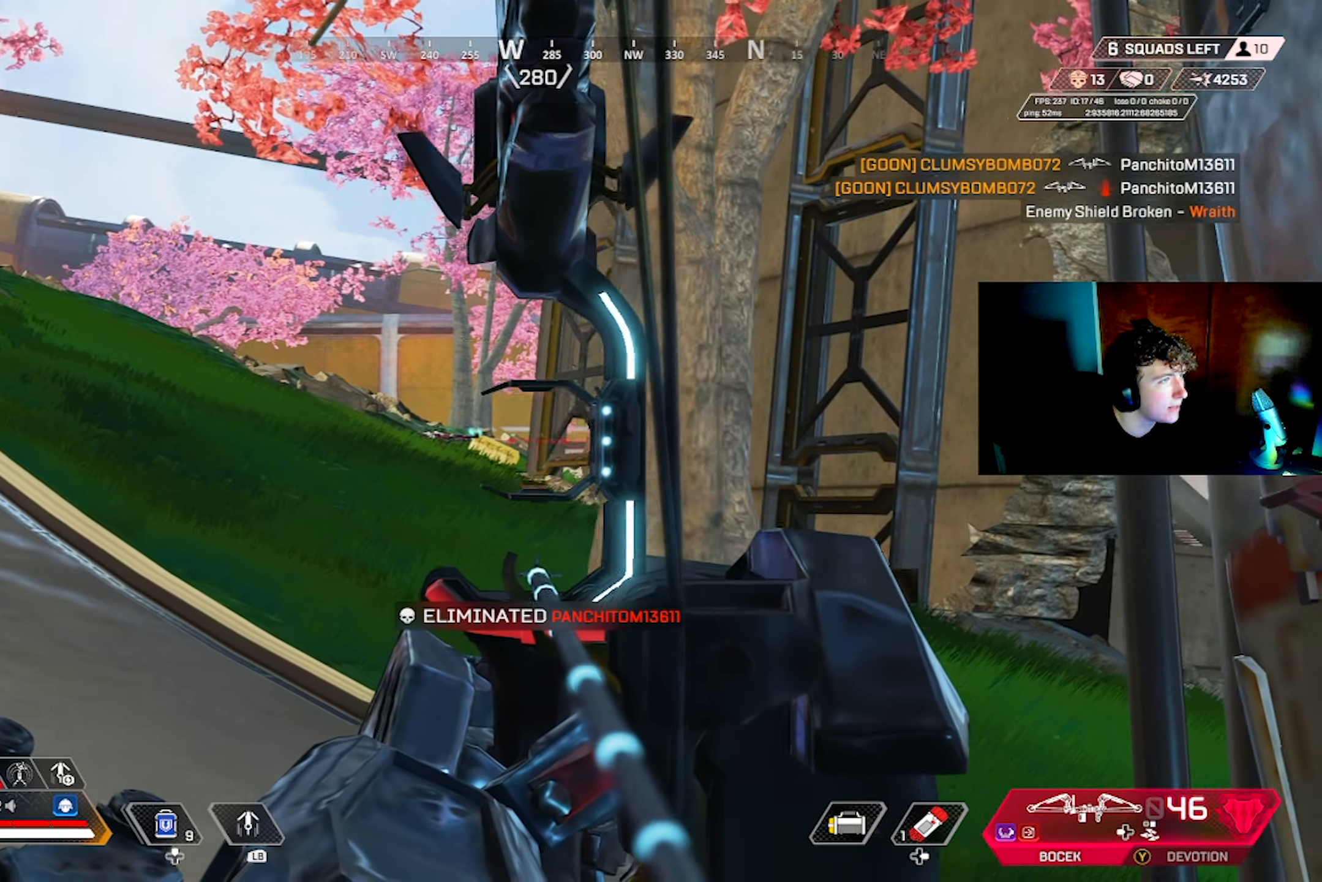
{"buttons": ["L2", "R2"], "left_stick": "center", "right_stick": "down-right", "events": [[33, "left_stick", "center"], [83, "right_stick", "center"], [100, "left_stick", "up-right"], [250, "left_stick", "up-left"], [316, "left_stick", "center"], [316, "right_stick", "down-right"]]}
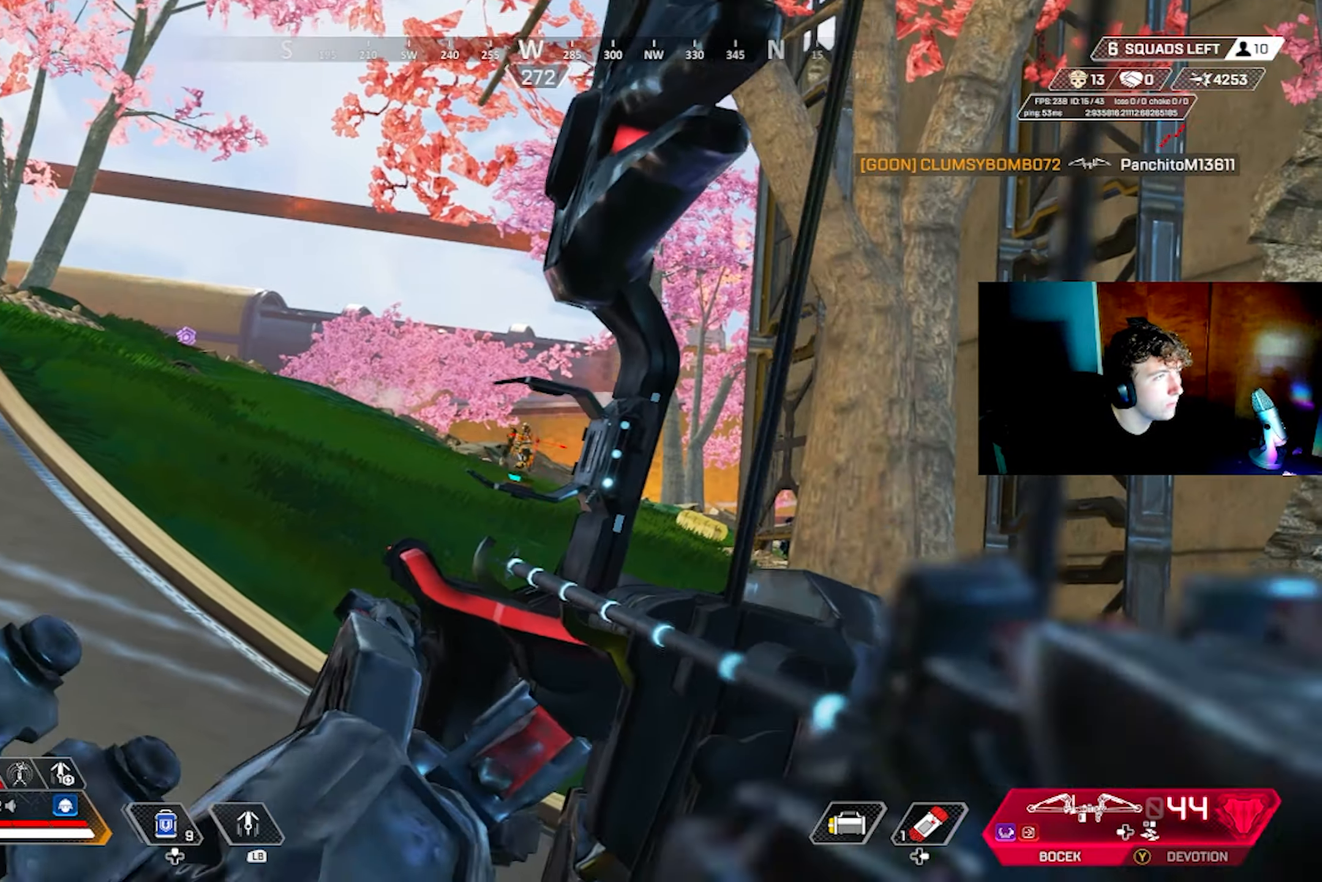
{"buttons": ["L2", "R2"], "left_stick": "center", "right_stick": "up-left", "events": [[166, "R2", "up"], [183, "right_stick", "down"], [266, "R2", "down"], [383, "right_stick", "center"], [400, "left_stick", "right"], [466, "right_stick", "up-left"], [483, "left_stick", "center"]]}
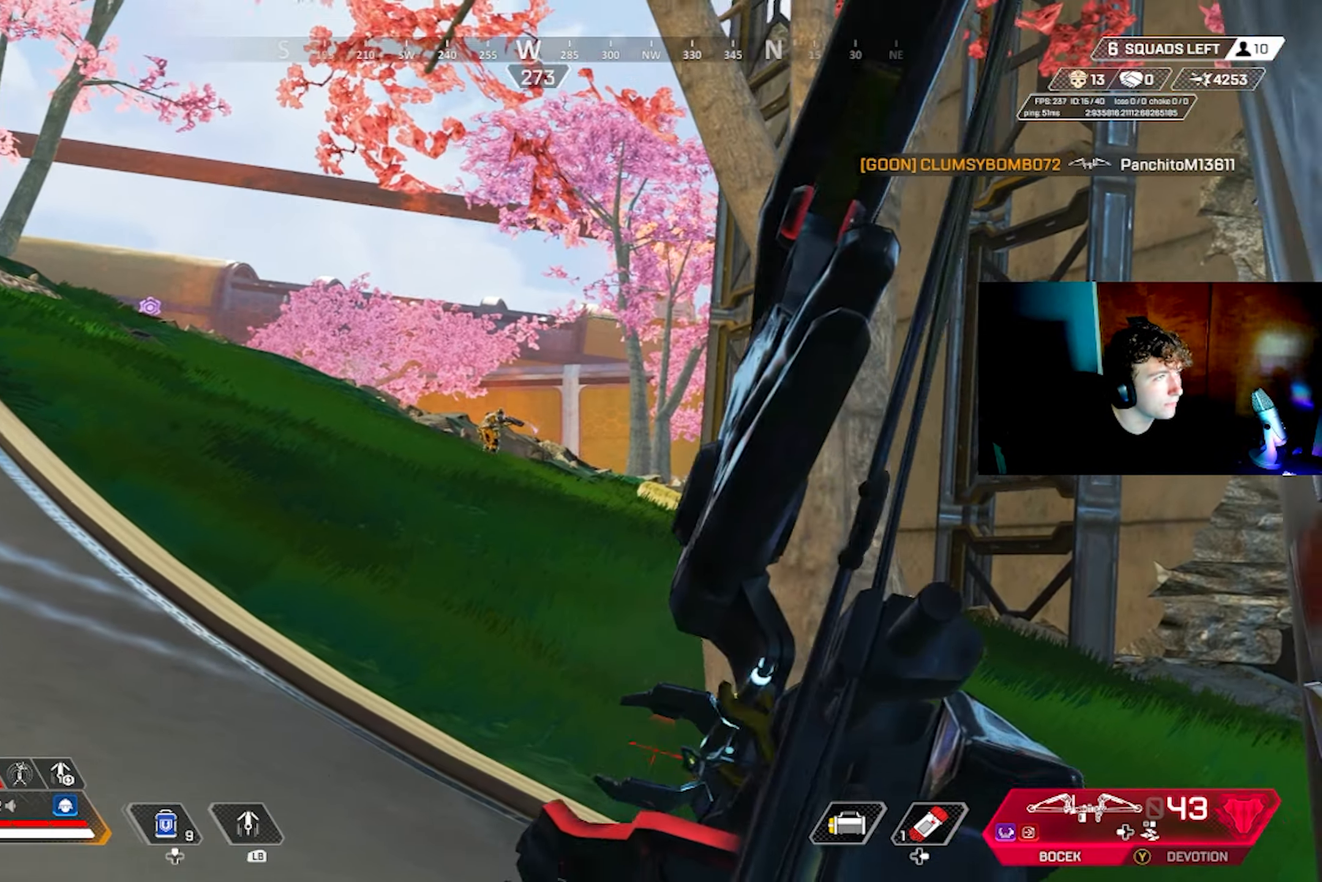
{"buttons": ["L2", "R2"], "left_stick": "center", "right_stick": "center", "events": [[16, "left_stick", "left"], [116, "right_stick", "center"], [133, "left_stick", "center"], [416, "R2", "up"], [500, "R2", "down"]]}
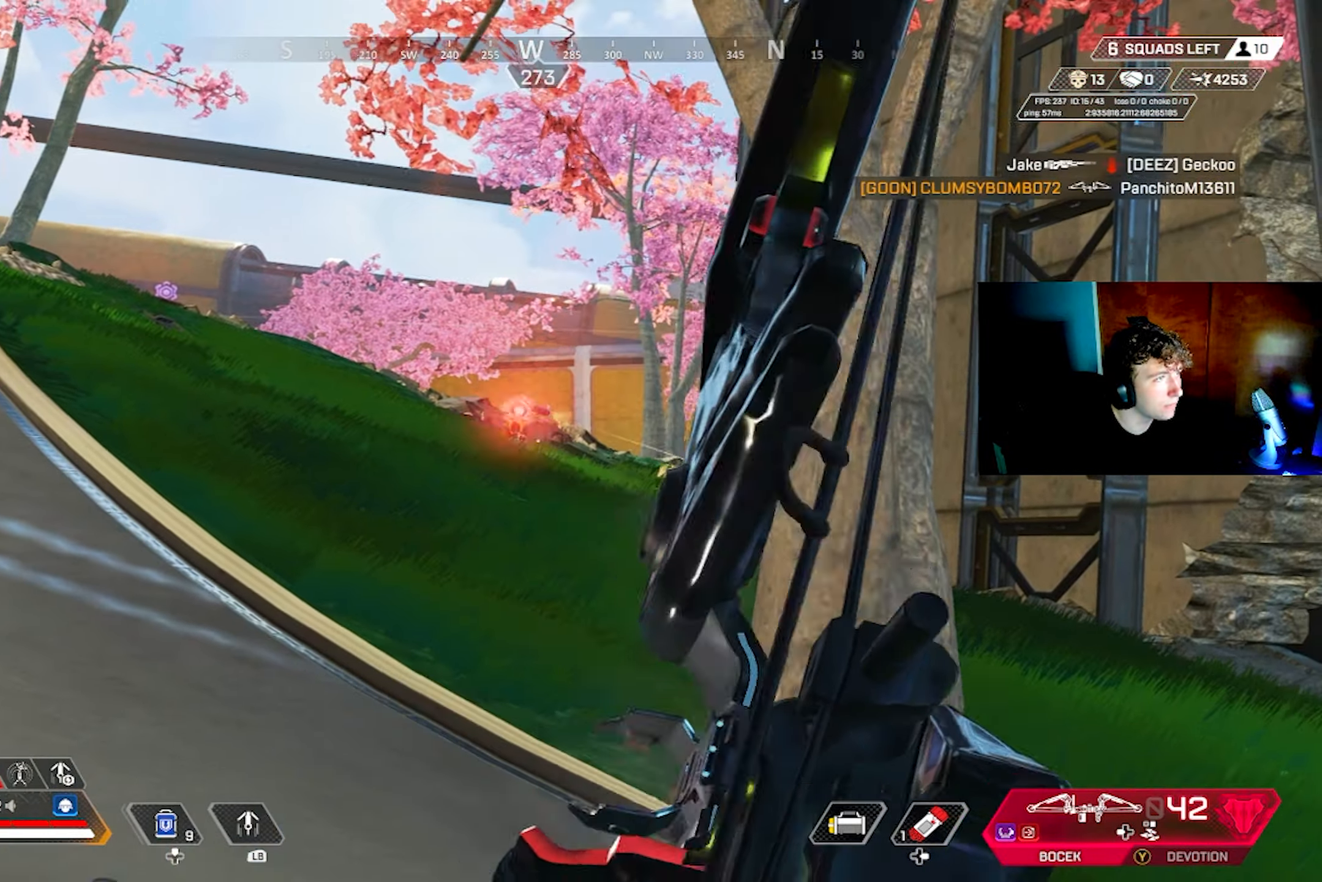
{"buttons": ["L2", "R2"], "left_stick": "center", "right_stick": "center", "events": [[50, "left_stick", "right"], [133, "right_stick", "down-right"], [200, "left_stick", "left"], [216, "right_stick", "center"], [316, "left_stick", "center"]]}
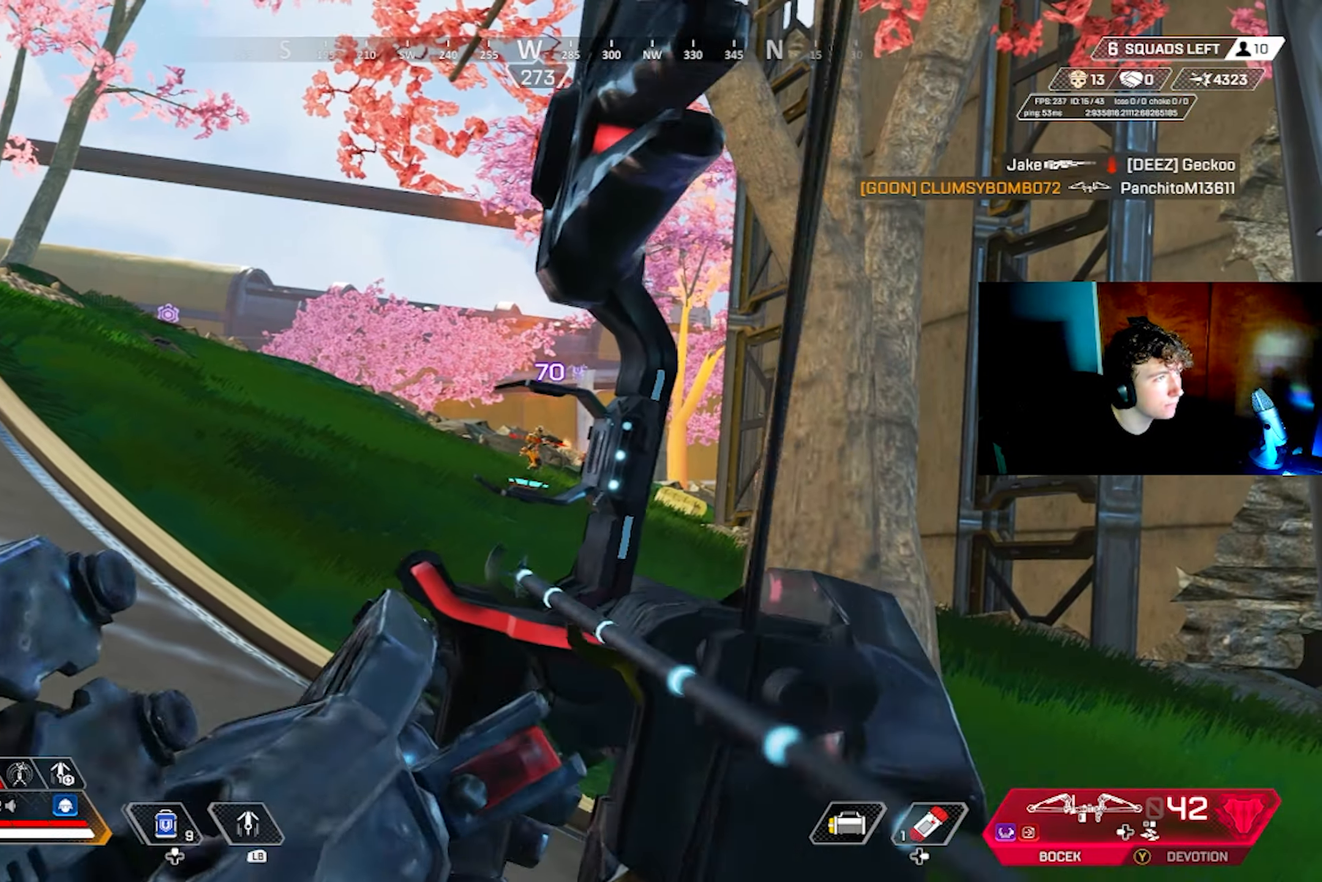
{"buttons": ["L2", "R2"], "left_stick": "center", "right_stick": "right", "events": [[166, "R2", "up"], [166, "right_stick", "down-right"], [216, "right_stick", "center"], [233, "R2", "down"], [350, "right_stick", "right"]]}
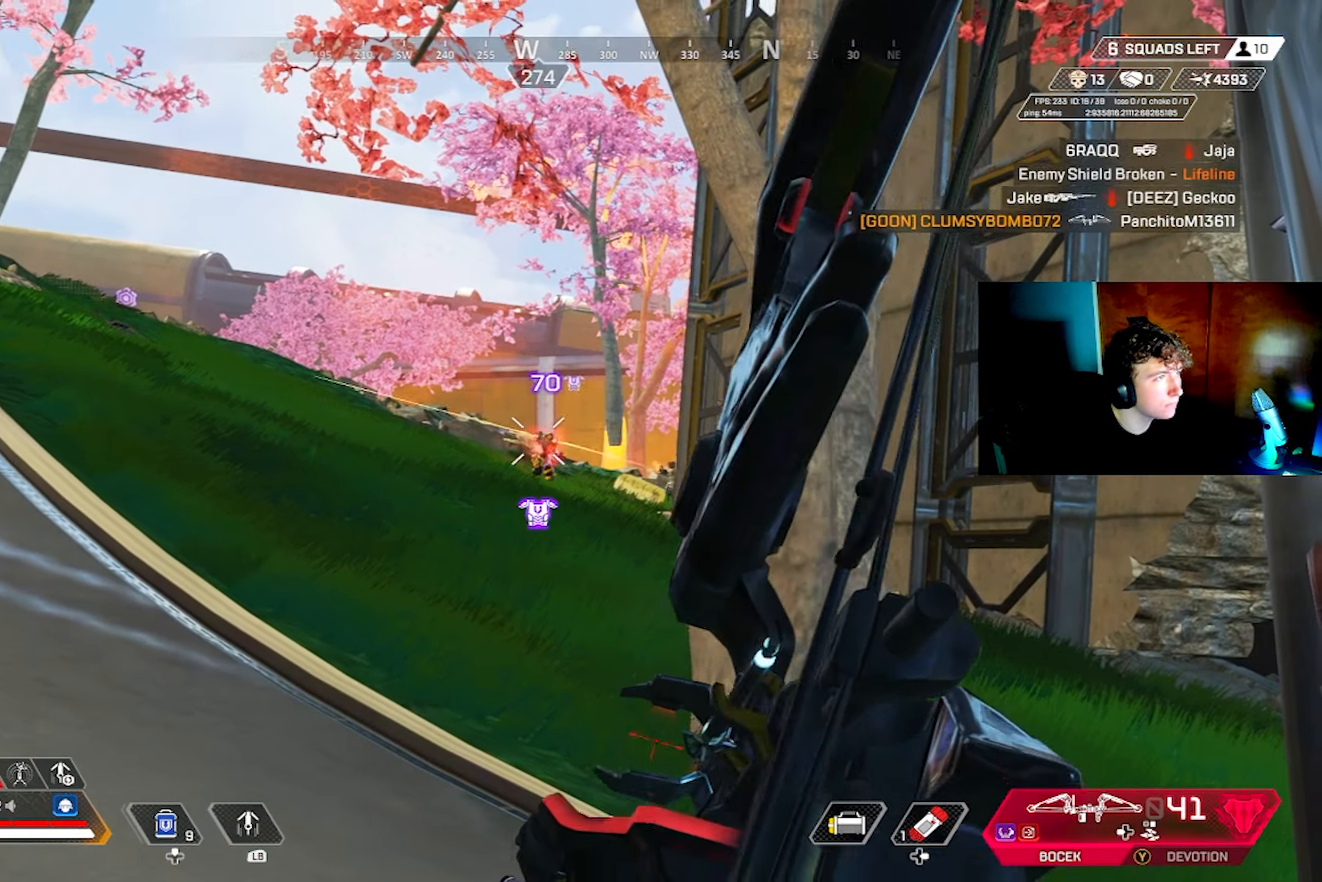
{"buttons": ["L2"], "left_stick": "center", "right_stick": "center", "events": [[150, "right_stick", "down-right"], [383, "right_stick", "center"], [450, "R2", "up"]]}
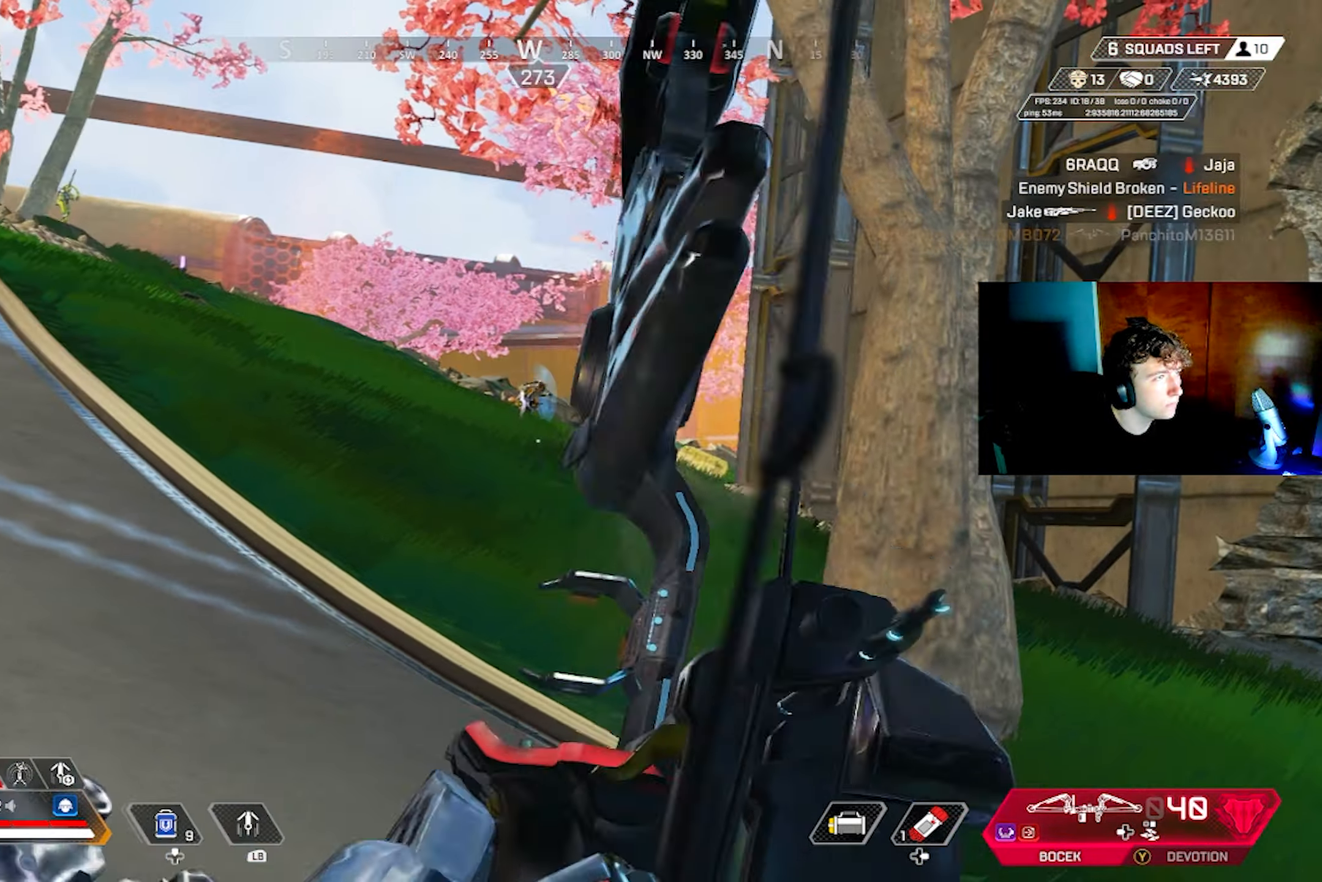
{"buttons": ["L2", "R2"], "left_stick": "center", "right_stick": "center", "events": [[33, "left_stick", "right"], [50, "R2", "down"], [66, "right_stick", "down-right"], [150, "right_stick", "center"], [166, "left_stick", "center"], [216, "left_stick", "left"], [216, "right_stick", "left"], [366, "right_stick", "center"], [433, "left_stick", "center"]]}
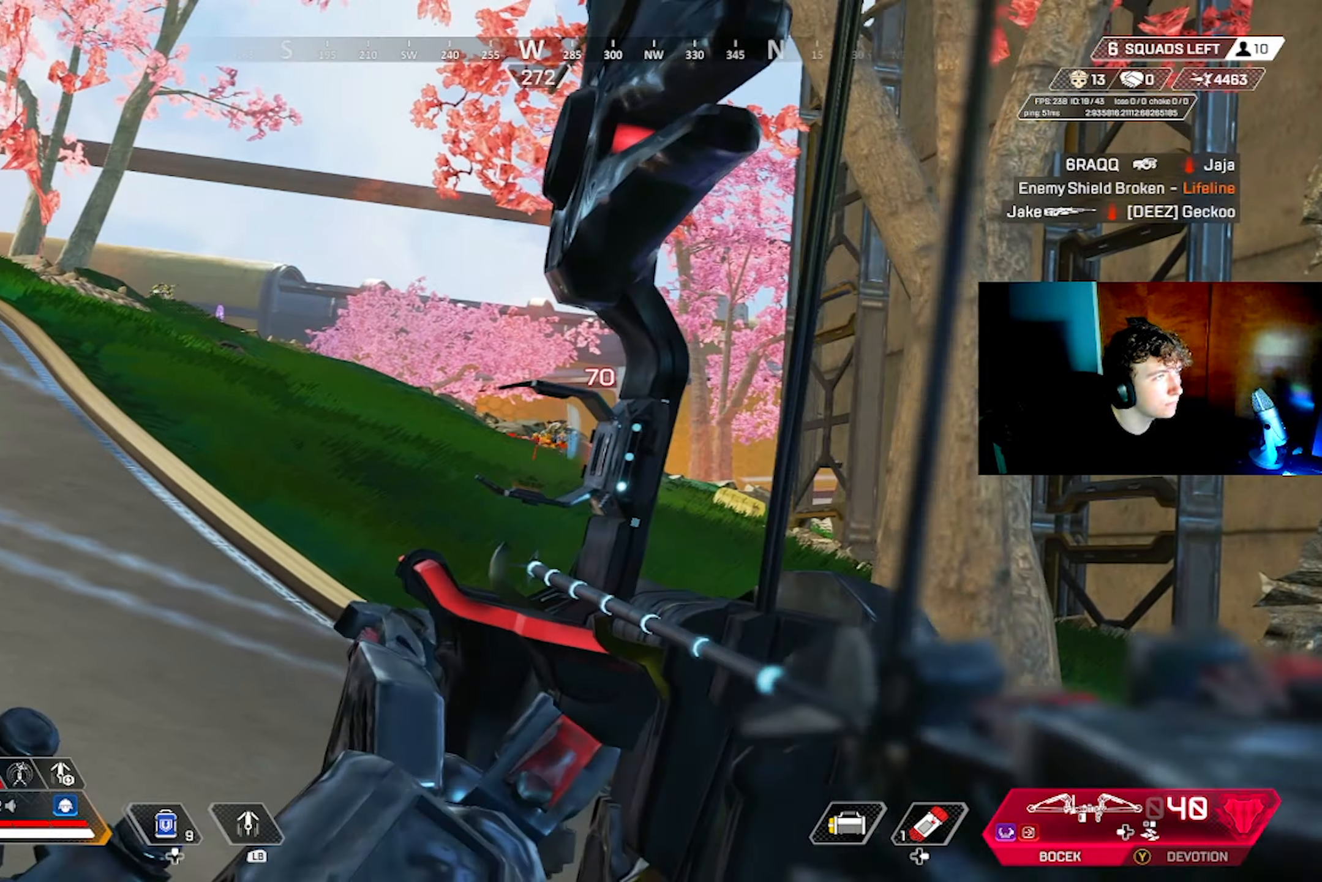
{"buttons": ["L2", "R2"], "left_stick": "down-right", "right_stick": "up-left", "events": [[166, "right_stick", "up"], [216, "right_stick", "up-left"], [233, "R2", "up"], [300, "left_stick", "right"], [333, "R2", "down"], [416, "left_stick", "down-right"]]}
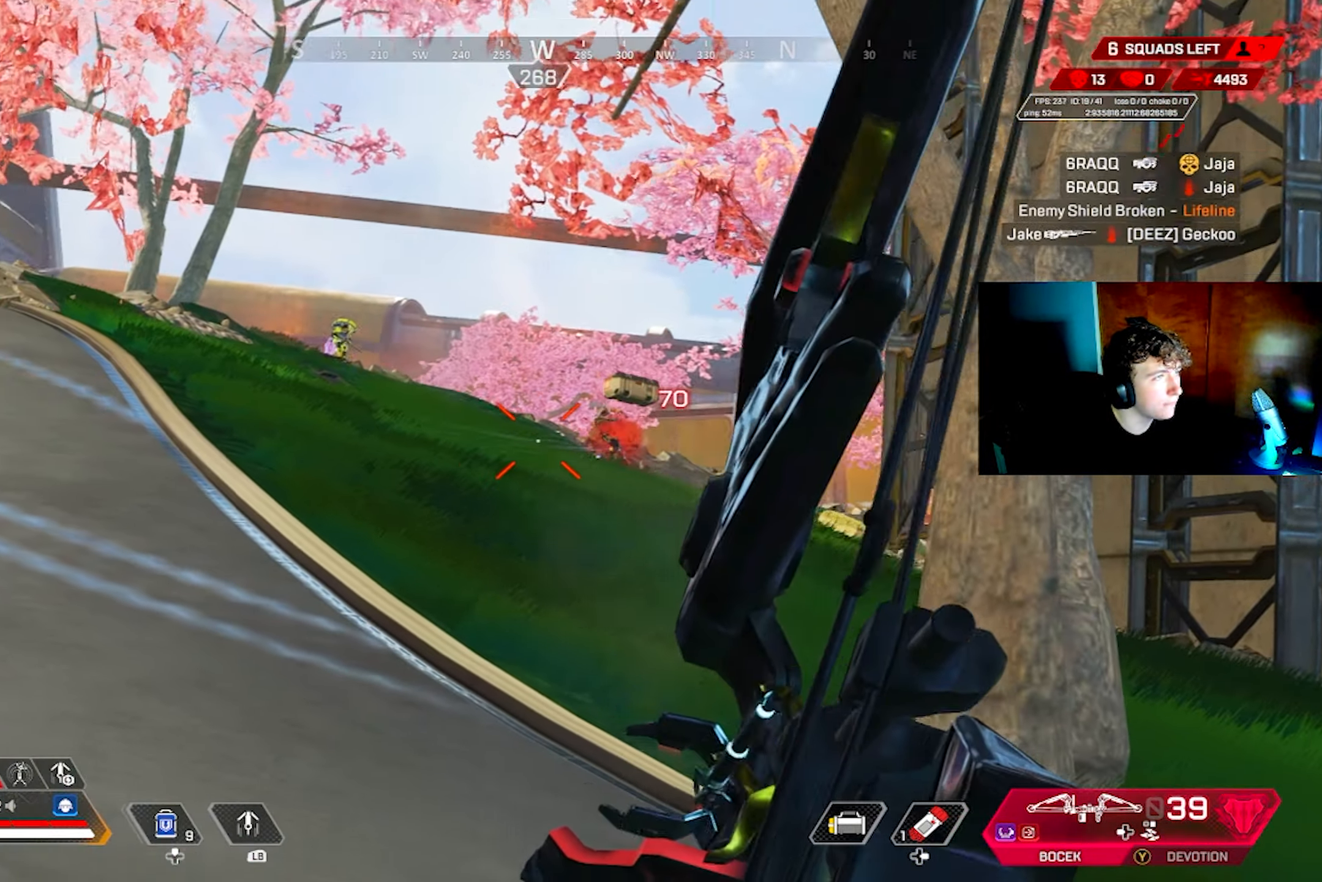
{"buttons": ["L2", "R2"], "left_stick": "right", "right_stick": "up", "events": [[50, "left_stick", "down-left"], [266, "left_stick", "right"], [316, "right_stick", "right"], [483, "right_stick", "up"]]}
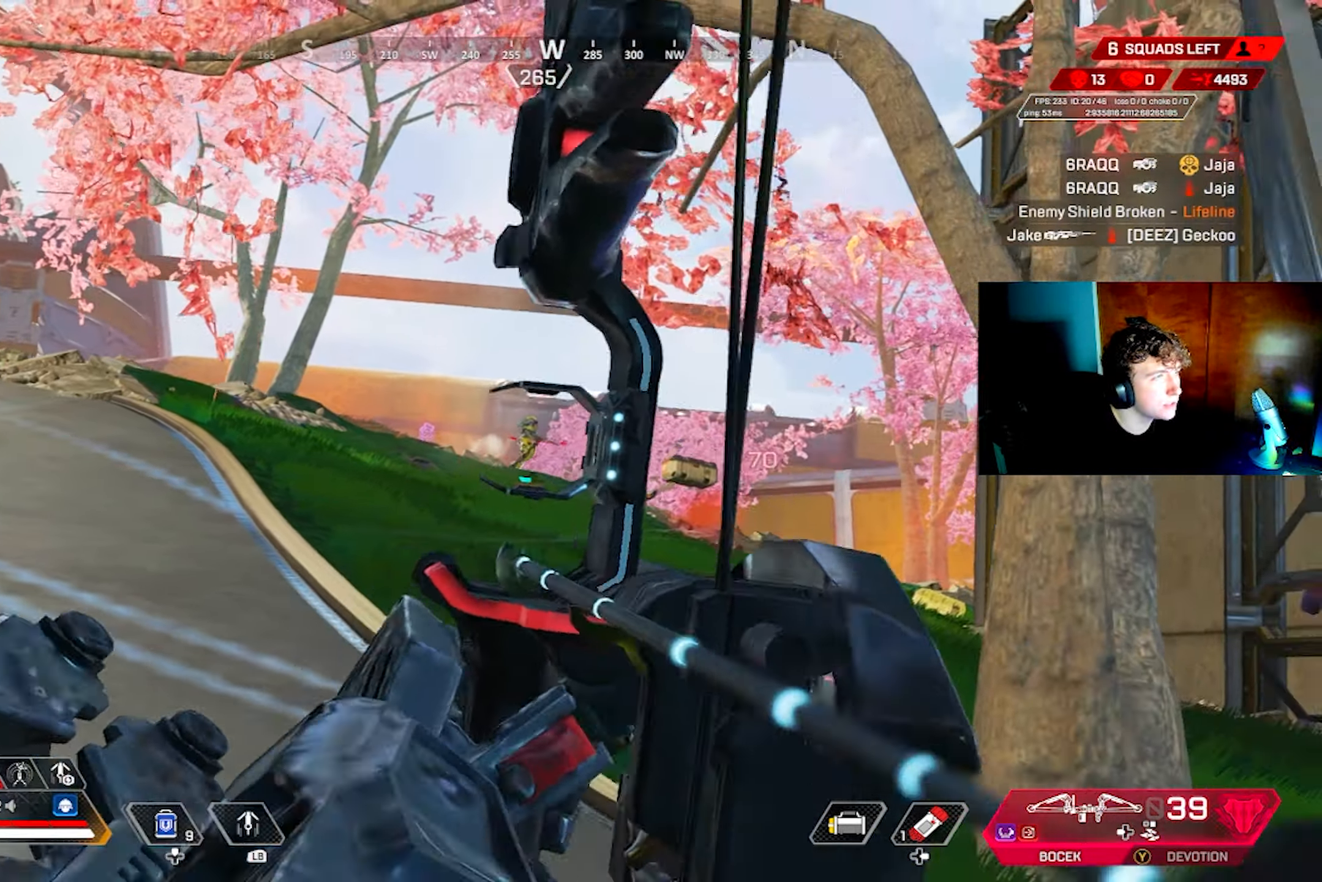
{"buttons": ["L2", "R2"], "left_stick": "left", "right_stick": "right", "events": [[33, "right_stick", "center"], [50, "R2", "up"], [116, "R2", "down"], [183, "CIRCLE", "down"], [250, "CIRCLE", "up"], [316, "left_stick", "up-left"], [350, "right_stick", "right"], [416, "CROSS", "down"], [433, "left_stick", "left"], [500, "CROSS", "up"]]}
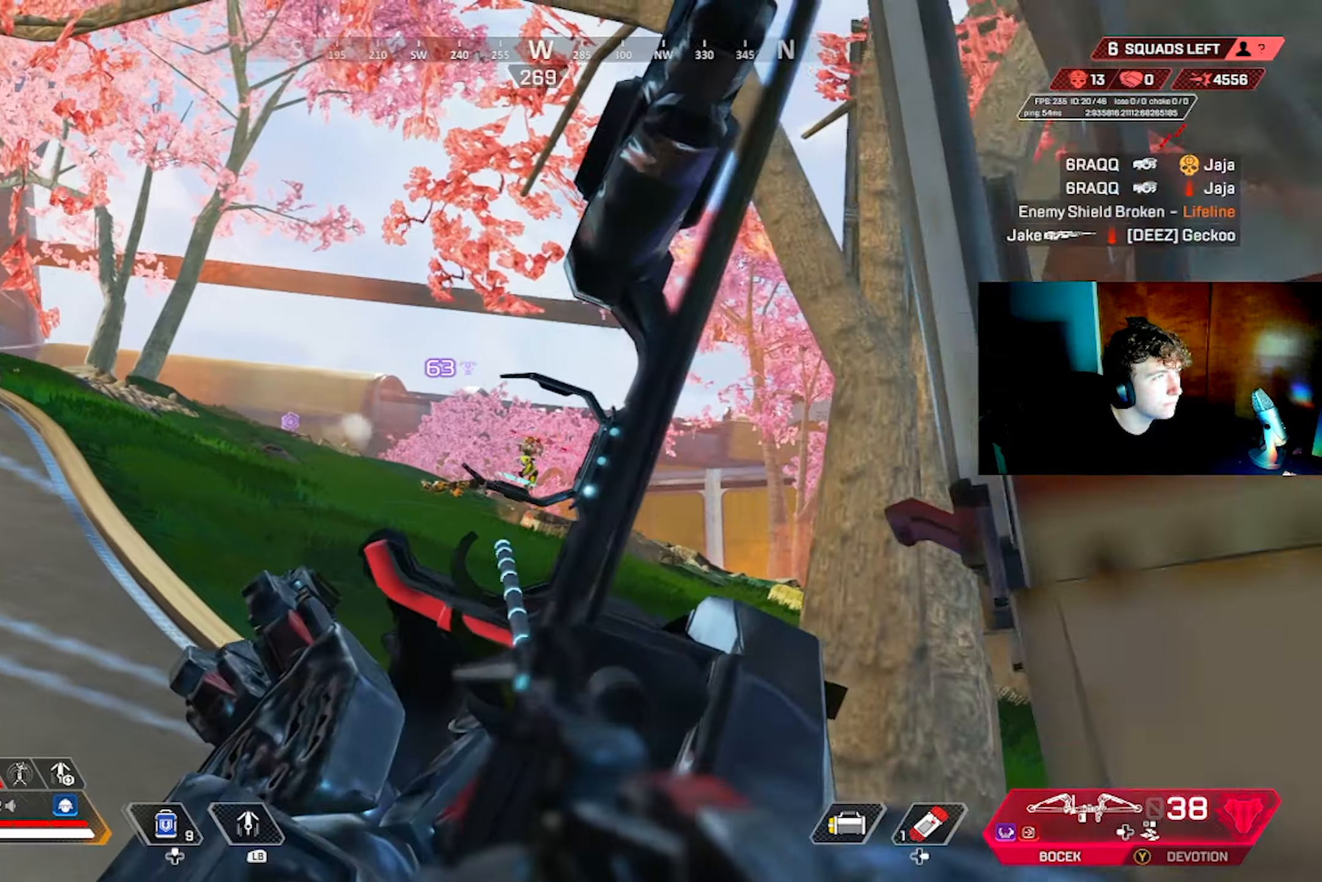
{"buttons": ["L2", "R2"], "left_stick": "center", "right_stick": "center", "events": [[16, "right_stick", "down-right"], [166, "right_stick", "up-right"], [216, "left_stick", "center"], [383, "R2", "up"], [433, "right_stick", "center"], [466, "R2", "down"]]}
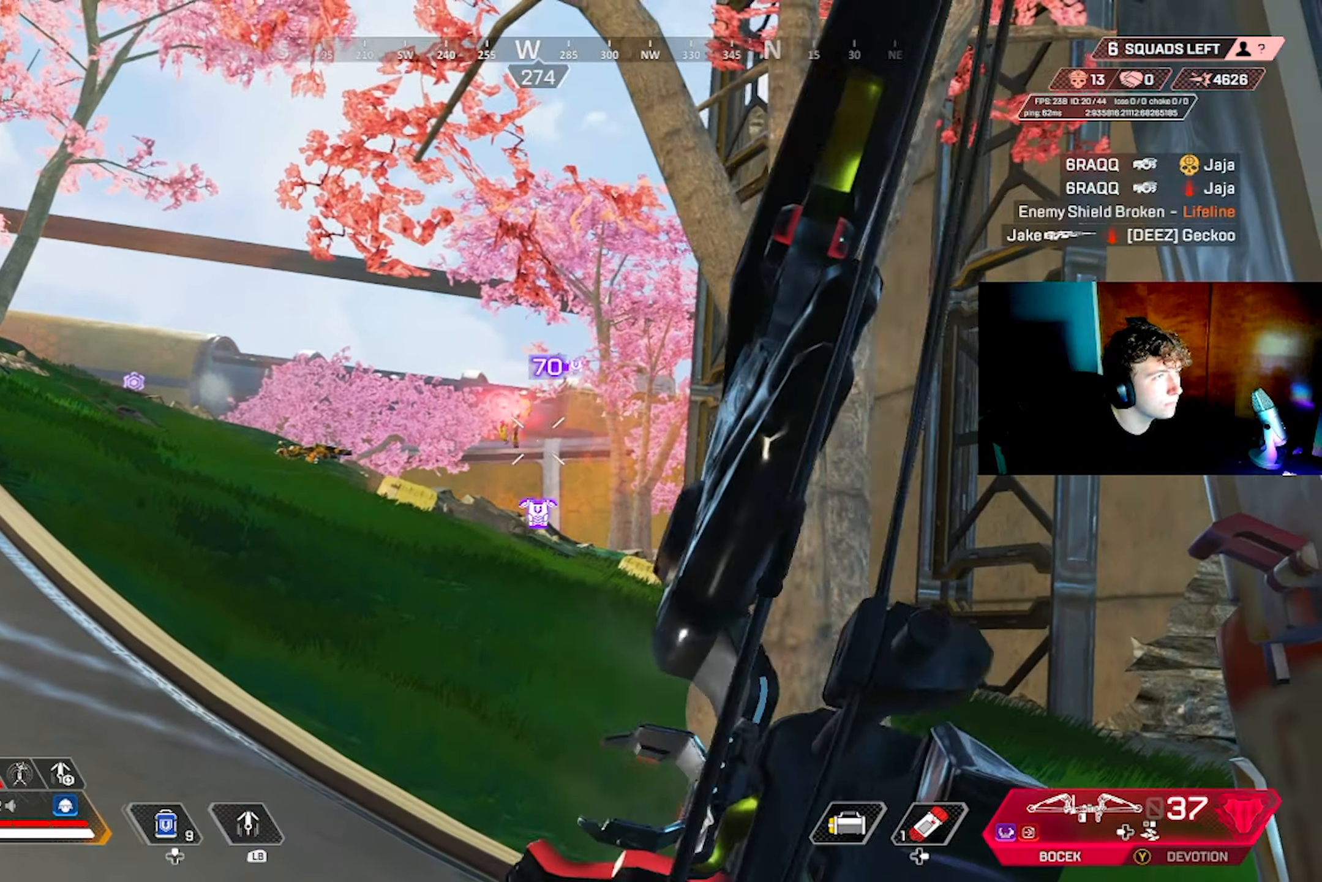
{"buttons": ["L2", "R2"], "left_stick": "center", "right_stick": "center", "events": [[16, "right_stick", "down"], [83, "left_stick", "left"], [333, "right_stick", "center"], [433, "left_stick", "center"]]}
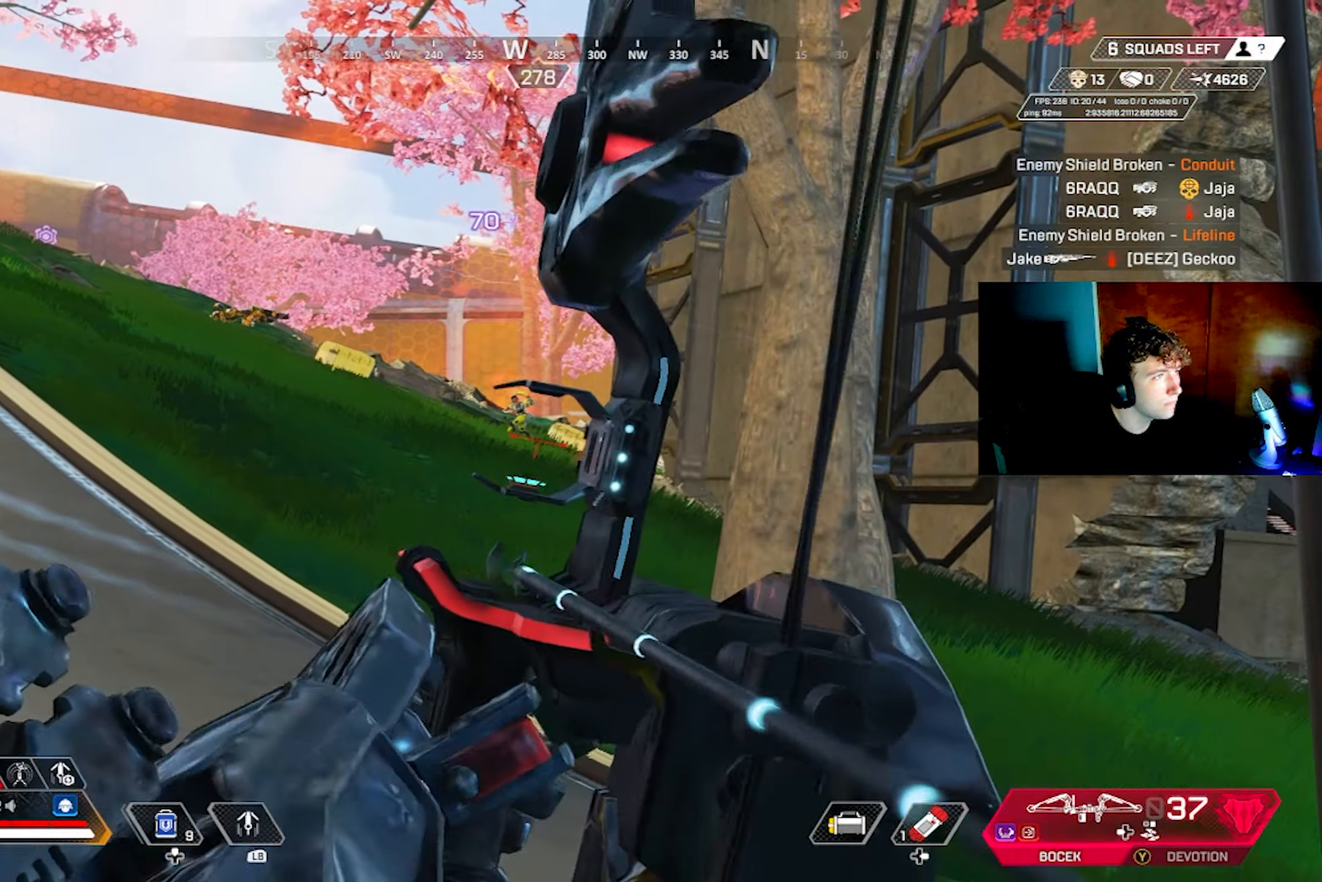
{"buttons": ["L2", "R2"], "left_stick": "left", "right_stick": "right", "events": [[50, "right_stick", "up-left"], [150, "left_stick", "right"], [183, "R2", "up"], [216, "right_stick", "center"], [250, "R2", "down"], [300, "CIRCLE", "down"], [383, "CIRCLE", "up"], [400, "left_stick", "up"], [483, "right_stick", "right"], [500, "left_stick", "left"]]}
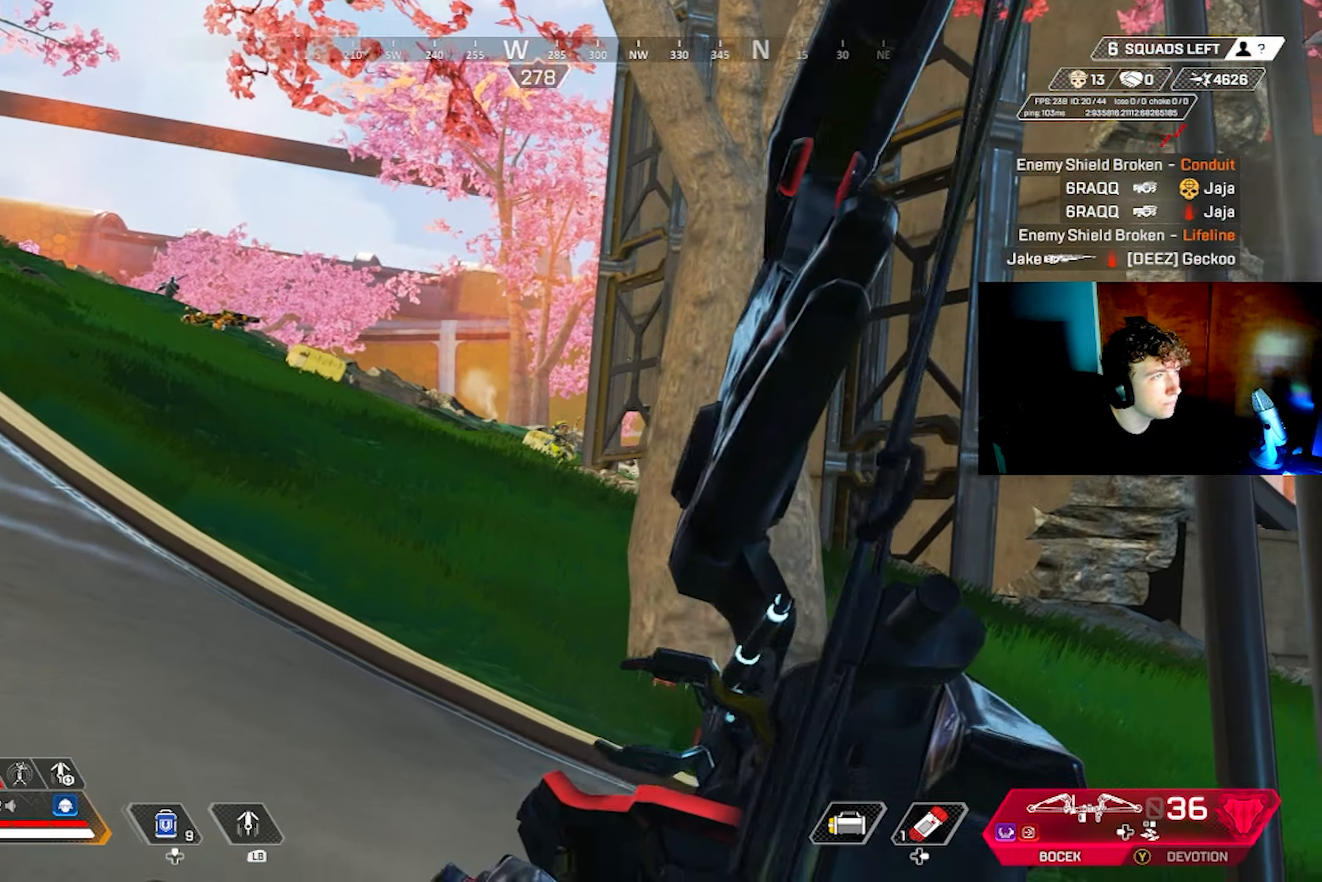
{"buttons": ["L2"], "left_stick": "right", "right_stick": "center", "events": [[16, "CROSS", "down"], [83, "CROSS", "up"], [83, "right_stick", "down-right"], [200, "right_stick", "right"], [300, "right_stick", "center"], [316, "left_stick", "center"], [366, "right_stick", "left"], [466, "R2", "up"], [483, "left_stick", "right"], [500, "right_stick", "center"]]}
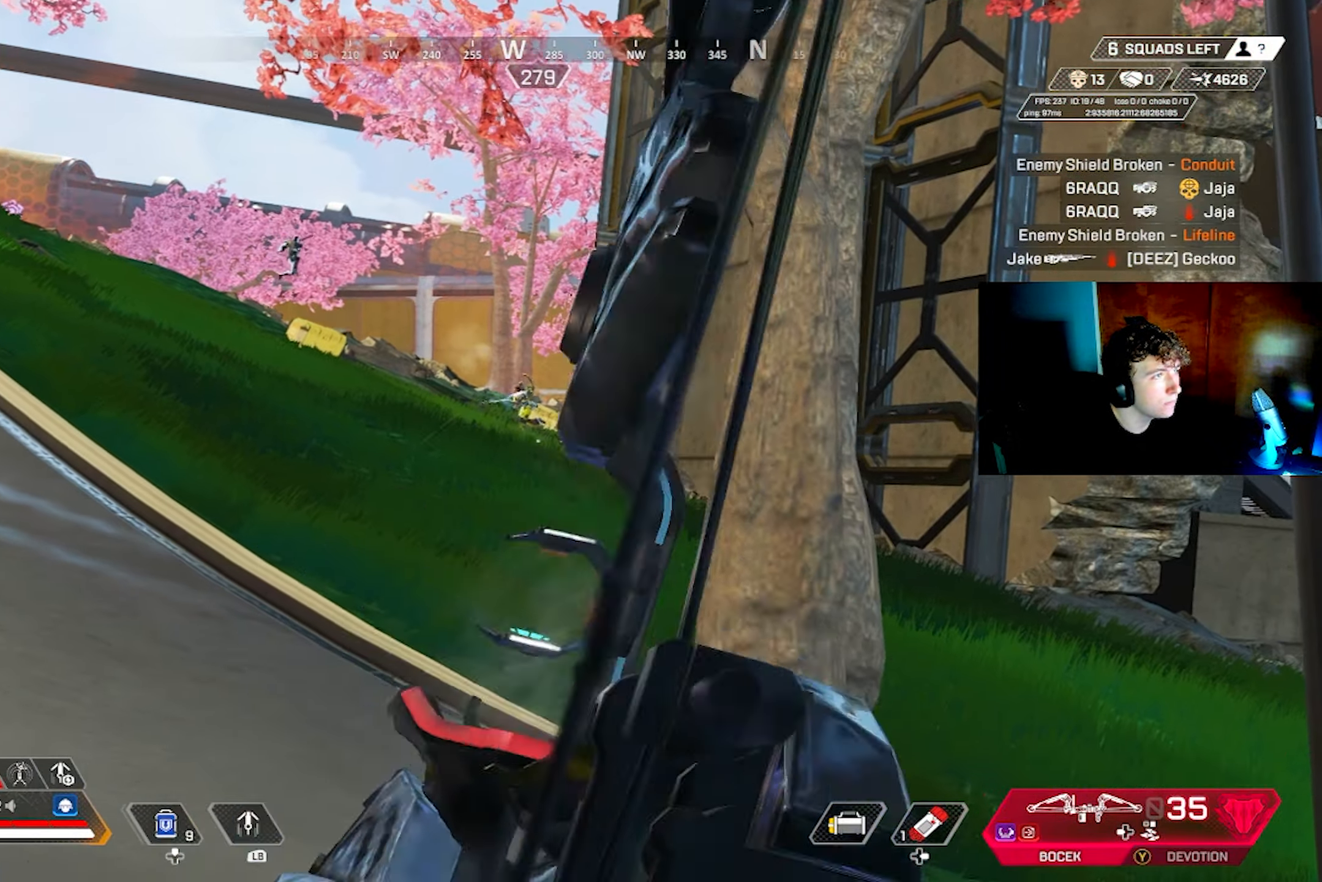
{"buttons": ["L2", "R2"], "left_stick": "left", "right_stick": "center", "events": [[66, "R2", "down"], [100, "CIRCLE", "down"], [183, "CIRCLE", "up"], [266, "right_stick", "left"], [300, "left_stick", "center"], [350, "CROSS", "down"], [366, "left_stick", "left"], [416, "CROSS", "up"], [416, "right_stick", "center"]]}
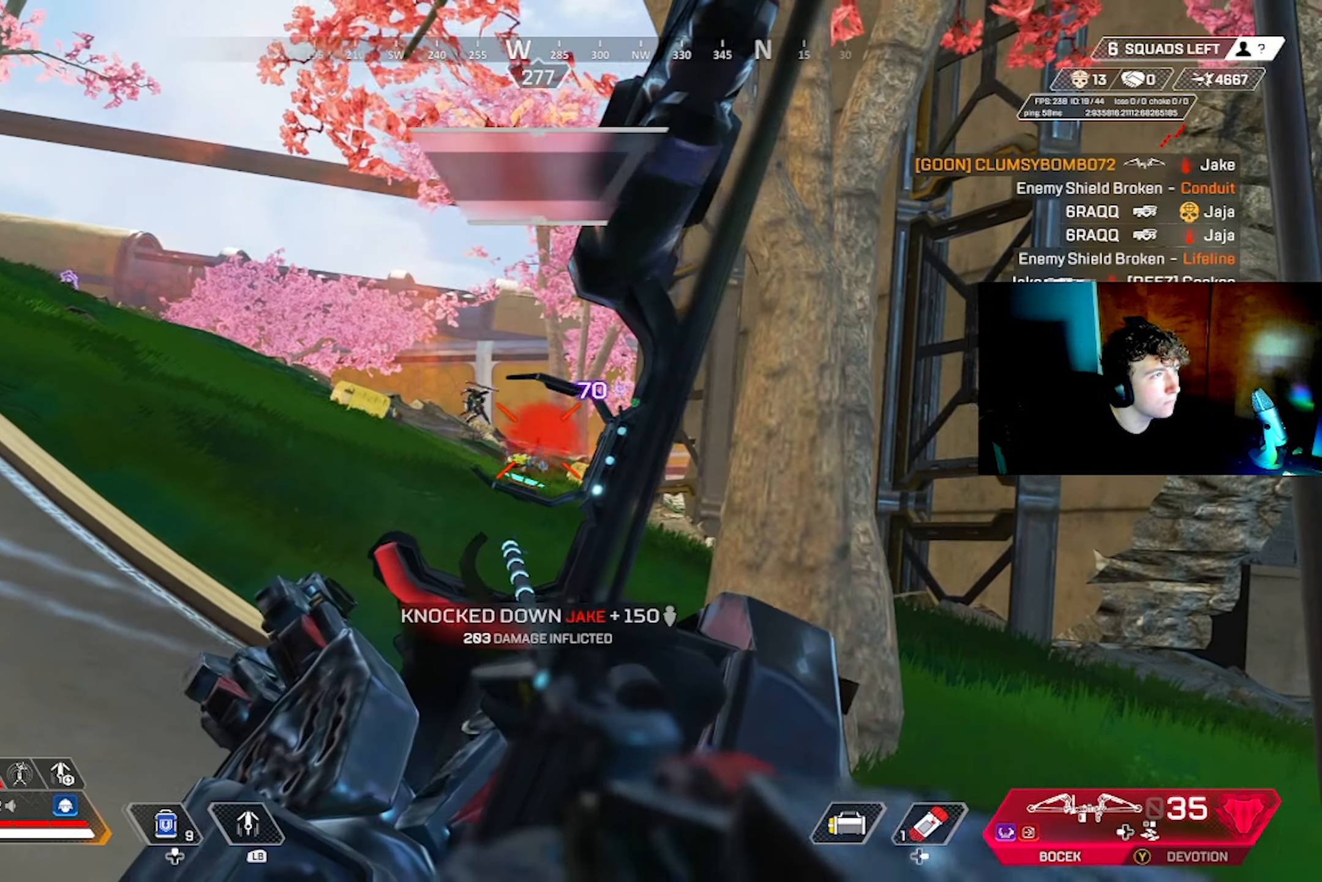
{"buttons": ["L2", "R2"], "left_stick": "up", "right_stick": "down-right", "events": [[116, "left_stick", "center"], [133, "right_stick", "up-left"], [183, "left_stick", "right"], [216, "R2", "up"], [216, "right_stick", "center"], [300, "R2", "down"], [316, "CIRCLE", "down"], [400, "CIRCLE", "up"], [483, "left_stick", "up"], [500, "right_stick", "down-right"]]}
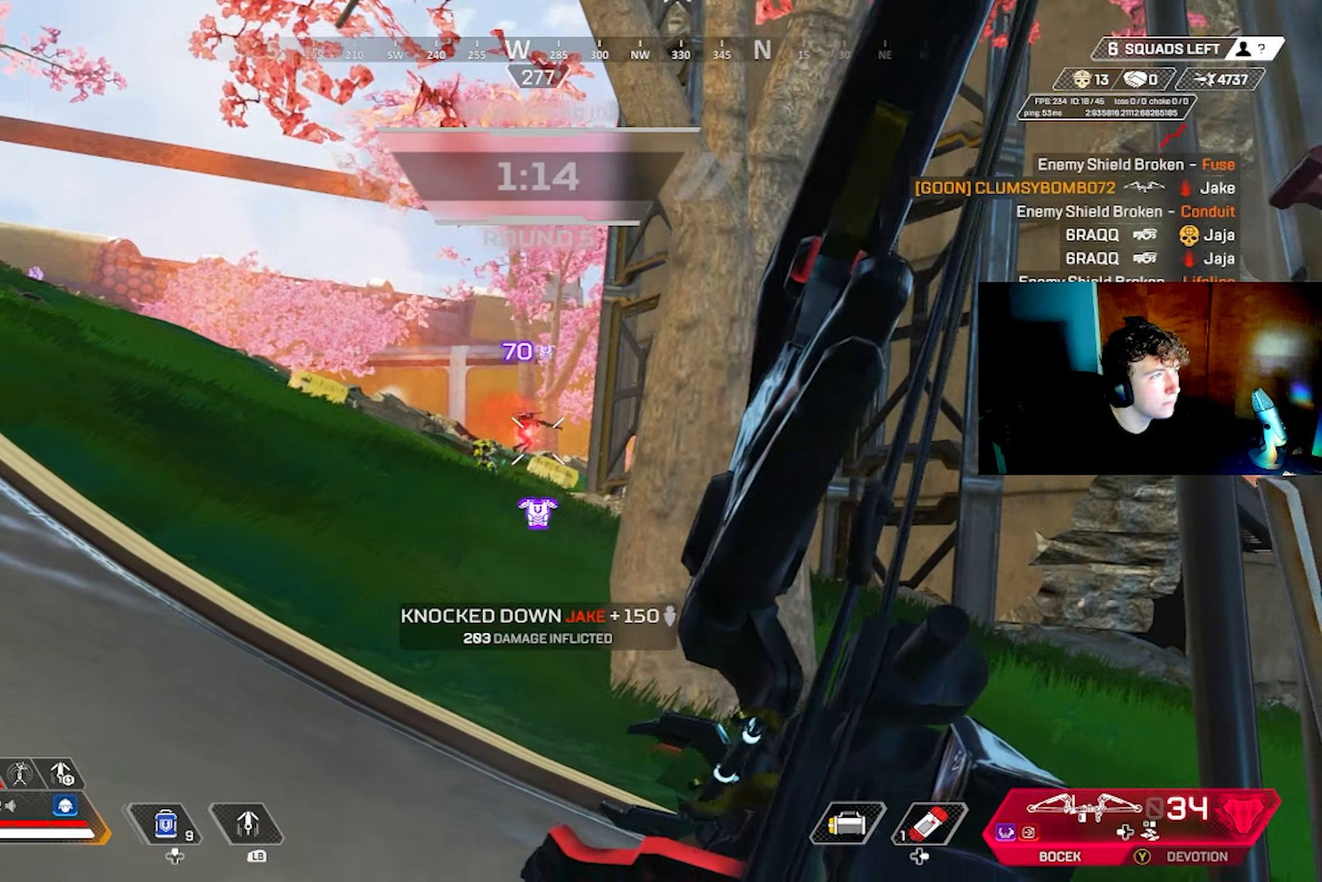
{"buttons": ["L2"], "left_stick": "right", "right_stick": "center", "events": [[83, "left_stick", "left"], [100, "CROSS", "down"], [166, "right_stick", "center"], [183, "CROSS", "up"], [383, "left_stick", "center"], [400, "right_stick", "up"], [450, "right_stick", "center"], [466, "R2", "up"], [483, "left_stick", "right"]]}
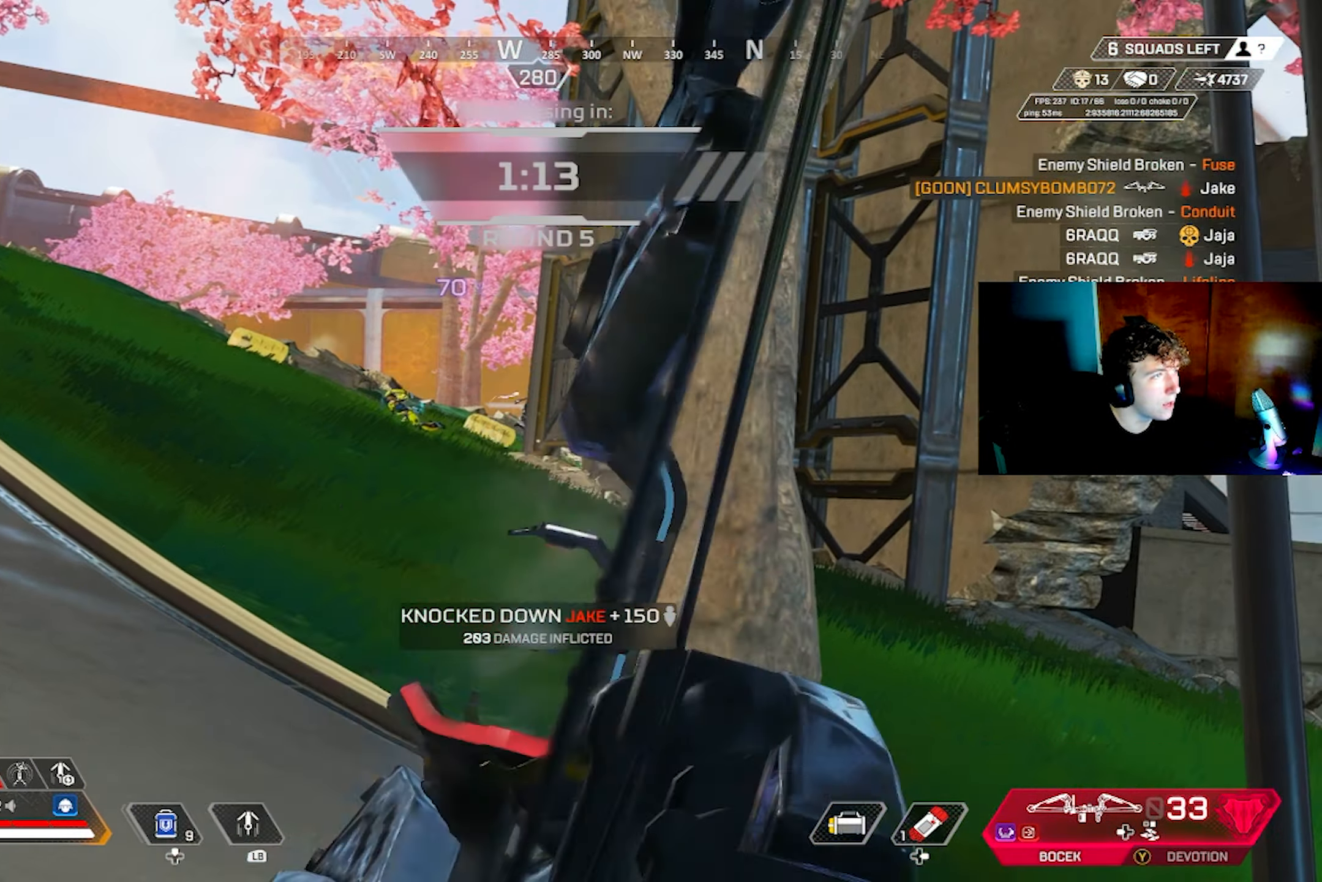
{"buttons": ["L2", "R2"], "left_stick": "left", "right_stick": "center", "events": [[33, "R2", "down"], [50, "CIRCLE", "down"], [133, "CIRCLE", "up"], [166, "left_stick", "up"], [216, "right_stick", "down-right"], [283, "left_stick", "left"], [316, "right_stick", "center"], [333, "CROSS", "down"], [416, "CROSS", "up"]]}
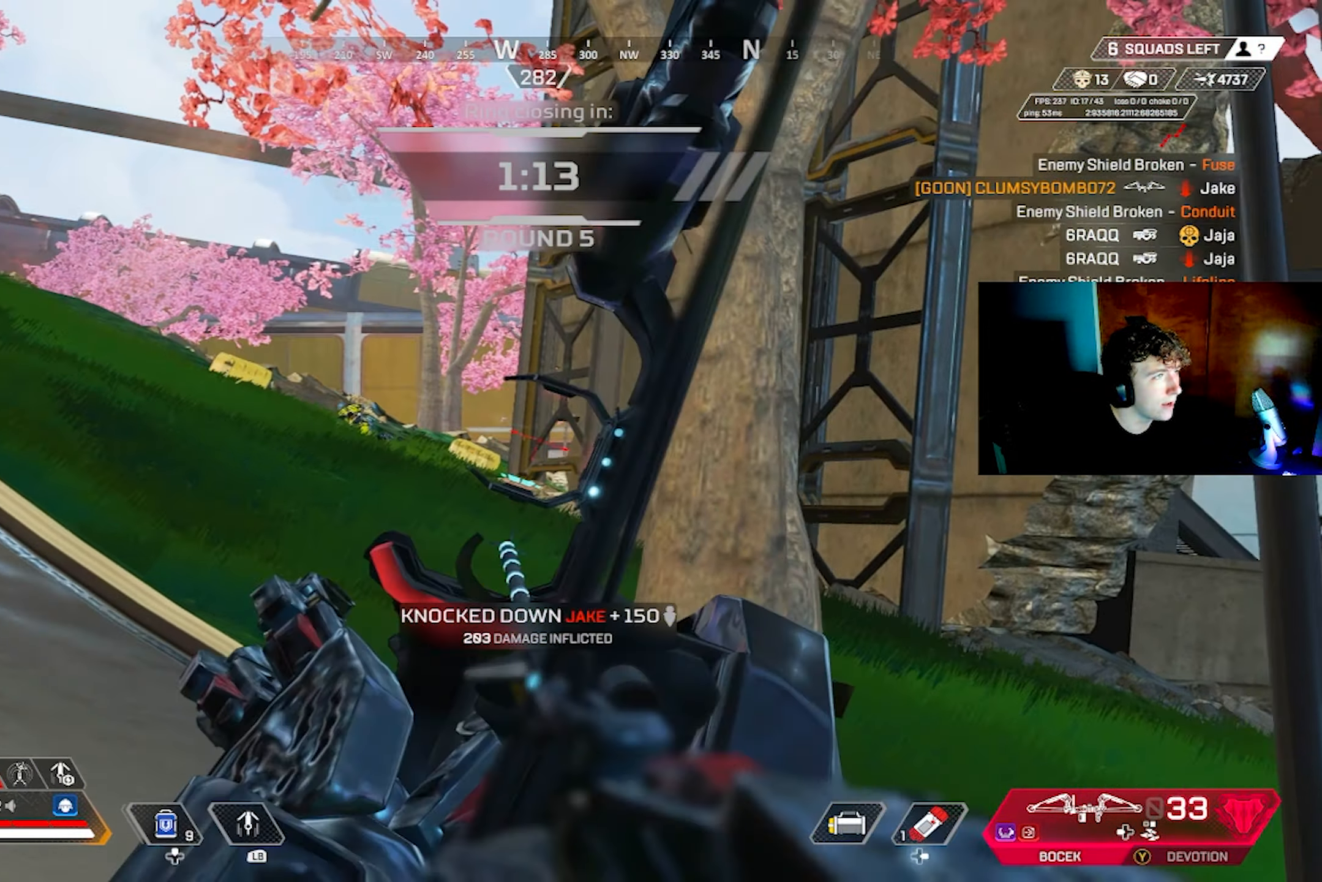
{"buttons": ["L2", "R2"], "left_stick": "center", "right_stick": "left", "events": [[116, "right_stick", "left"], [183, "right_stick", "up-left"], [250, "left_stick", "center"], [350, "right_stick", "left"]]}
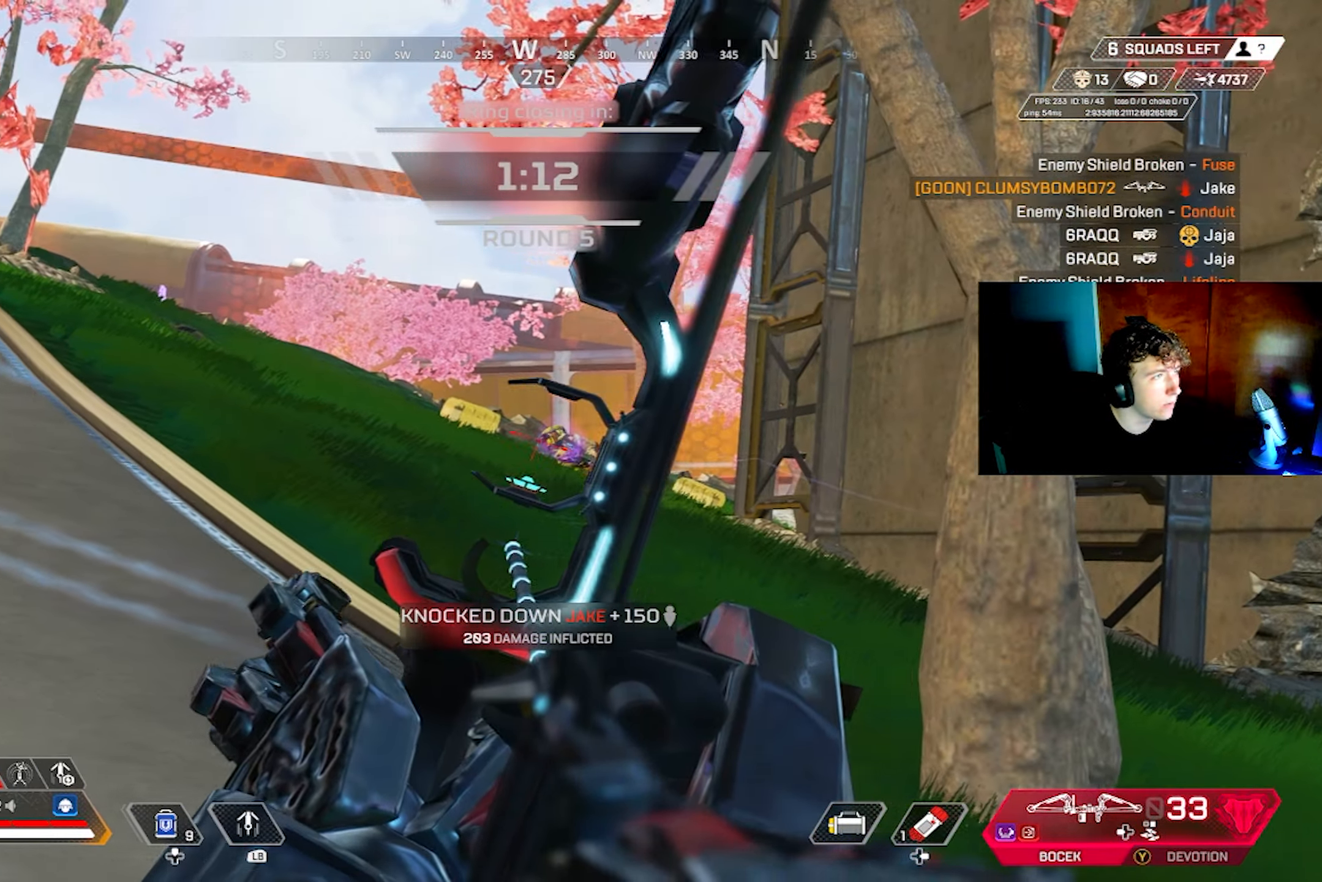
{"buttons": ["L2"], "left_stick": "right", "right_stick": "left", "events": [[33, "R2", "up"], [50, "right_stick", "center"], [66, "left_stick", "right"], [116, "R2", "down"], [200, "CIRCLE", "down"], [300, "CIRCLE", "up"], [350, "left_stick", "down-left"], [400, "right_stick", "left"], [450, "left_stick", "right"], [500, "R2", "up"]]}
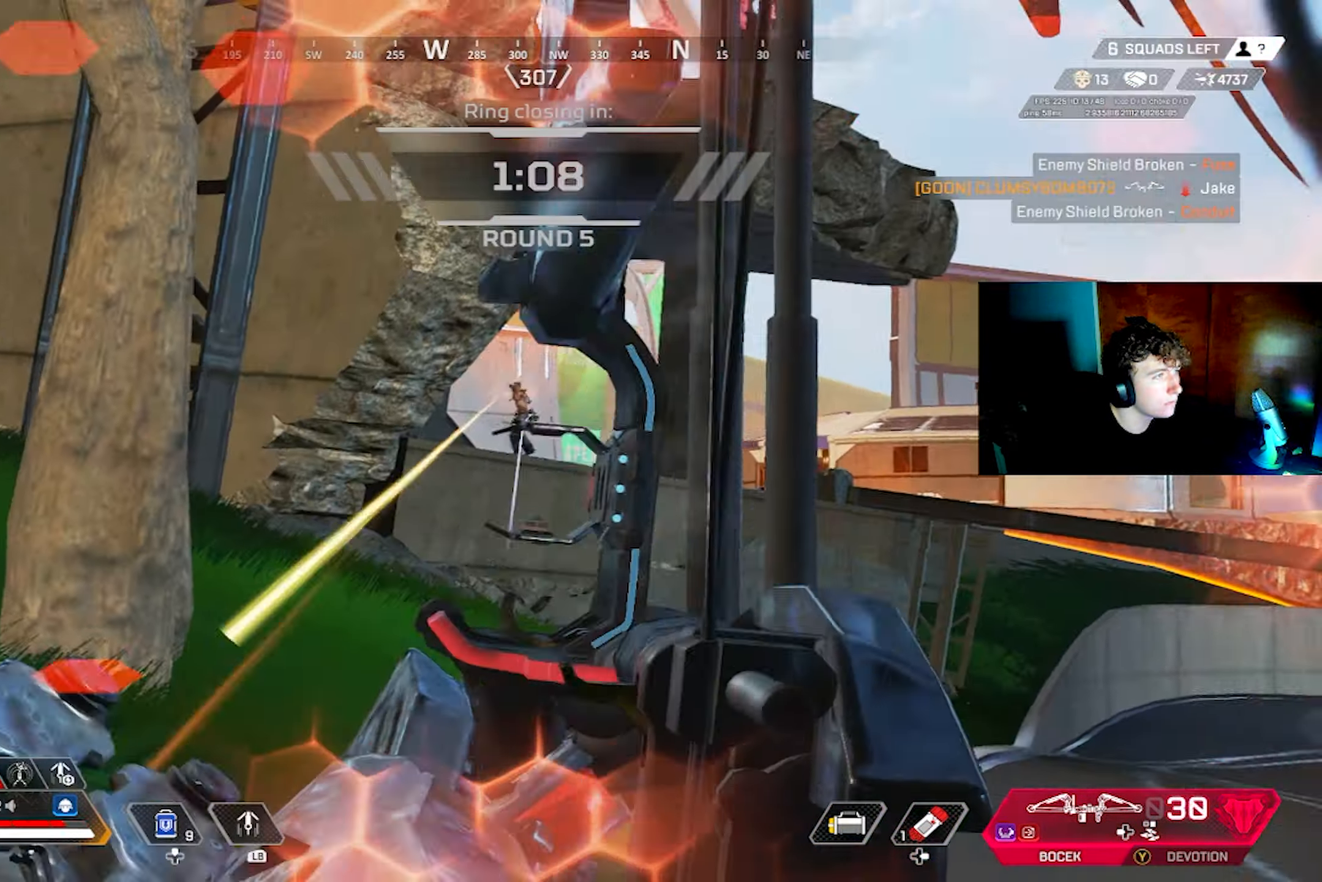
{"buttons": ["CROSS", "L2", "R2"], "left_stick": "down-left", "right_stick": "up", "events": [[50, "right_stick", "center"], [100, "R2", "down"], [150, "CIRCLE", "down"], [216, "CIRCLE", "up"], [366, "left_stick", "left"], [466, "CROSS", "down"], [466, "right_stick", "up"], [483, "left_stick", "down-left"]]}
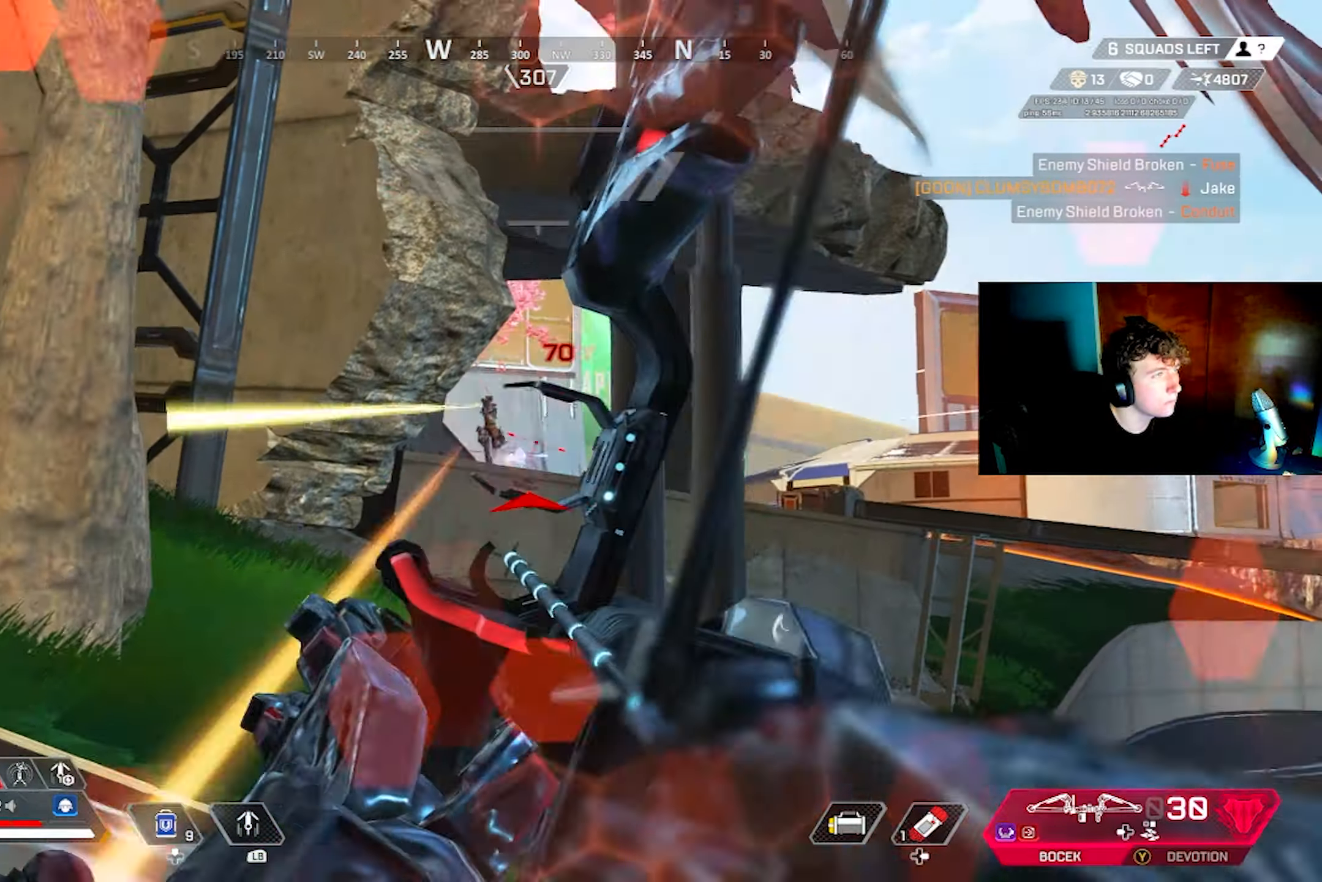
{"buttons": ["L2", "R2"], "left_stick": "center", "right_stick": "center", "events": [[50, "CROSS", "up"], [50, "right_stick", "center"], [83, "left_stick", "center"], [133, "left_stick", "right"], [166, "right_stick", "left"], [283, "right_stick", "center"], [300, "R2", "up"], [400, "R2", "down"], [416, "CIRCLE", "down"], [500, "CIRCLE", "up"], [500, "left_stick", "center"]]}